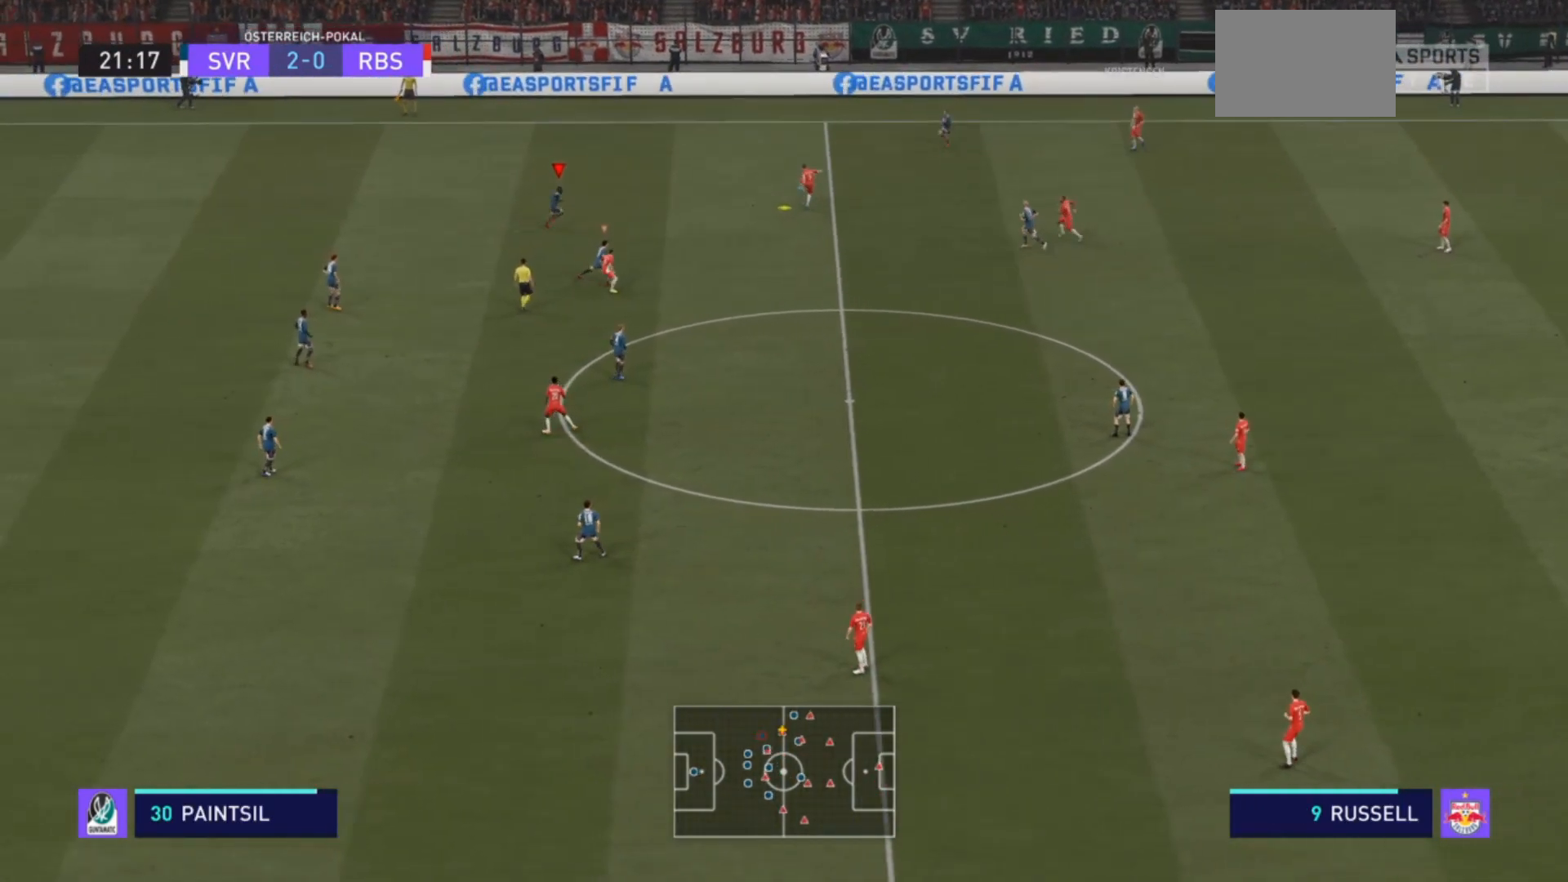
Gameplay with a controller (PlayStation layout); each line is a JSON object with the inputs held at the frame after it. "events" lists button and stick changes between this image and that frame as [ms after this image, input, new state], when the widget could be followed in between. Not read: L3 R3.
{"buttons": ["R2"], "left_stick": "up-right", "right_stick": "center", "events": [[67, "R2", "down"], [133, "left_stick", "down-right"], [300, "L1", "down"], [333, "left_stick", "right"], [433, "left_stick", "up-right"], [467, "L1", "up"]]}
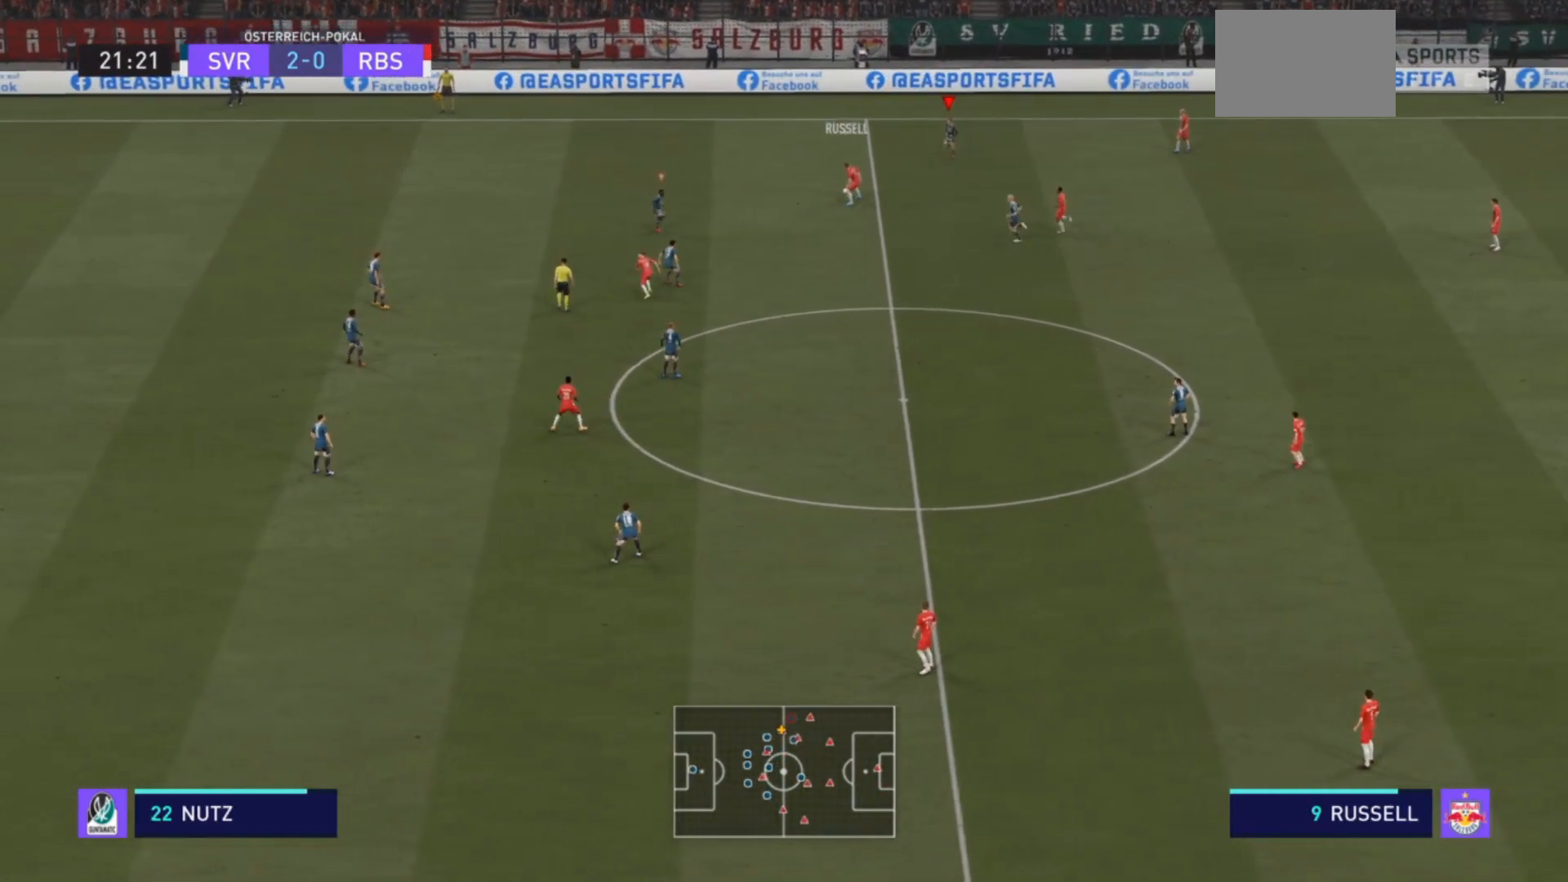
{"buttons": ["L1"], "left_stick": "up-right", "right_stick": "center", "events": [[367, "R2", "up"], [467, "L1", "down"]]}
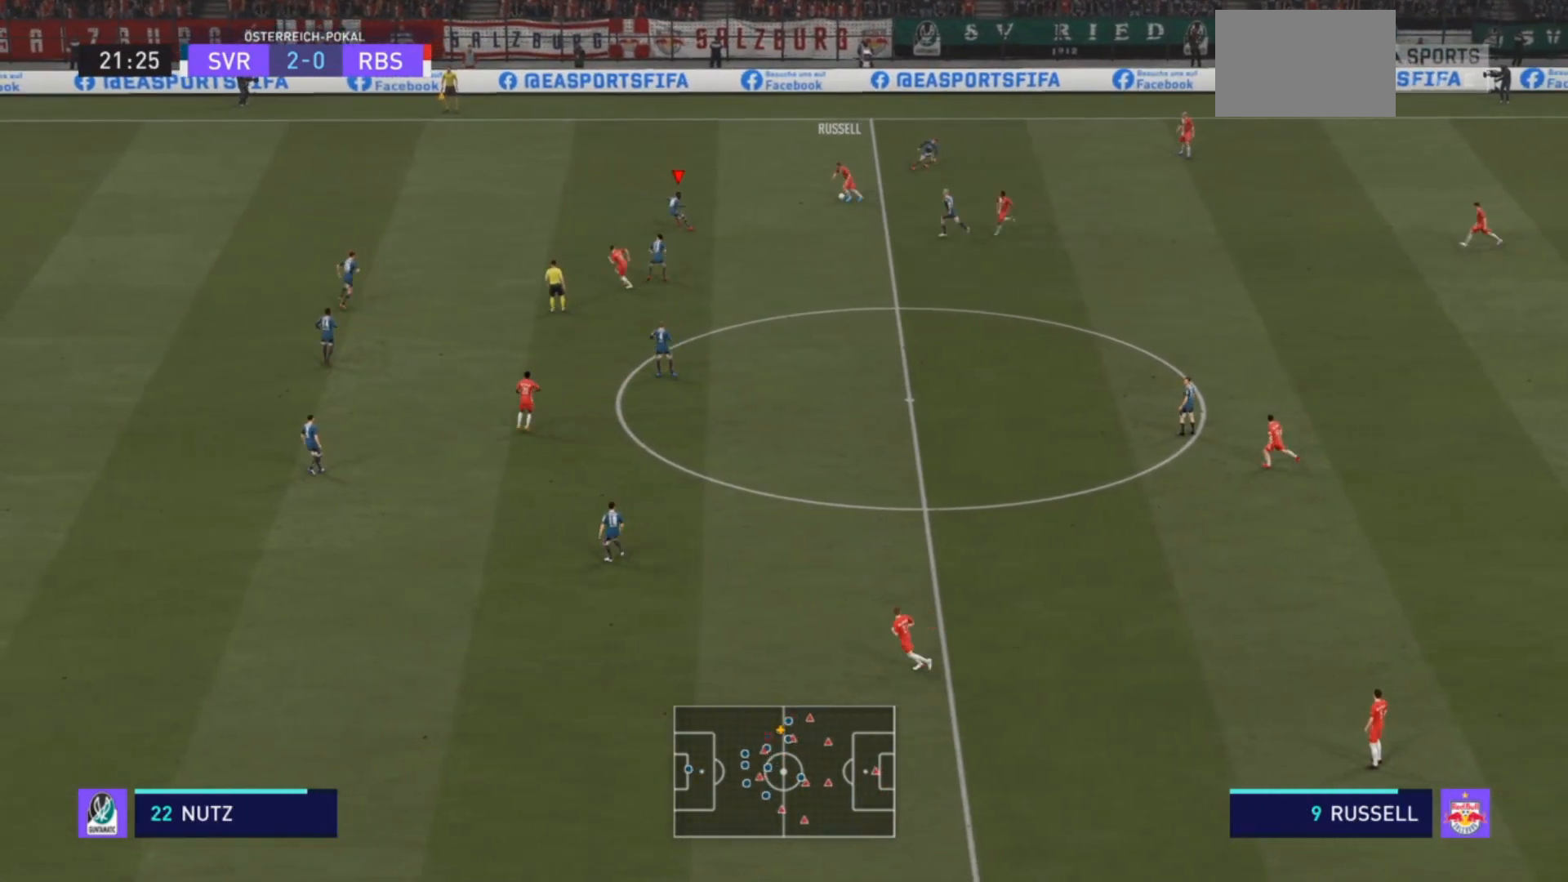
{"buttons": ["L2", "R2"], "left_stick": "up-right", "right_stick": "center", "events": [[33, "R2", "down"], [133, "L1", "up"], [467, "L2", "down"]]}
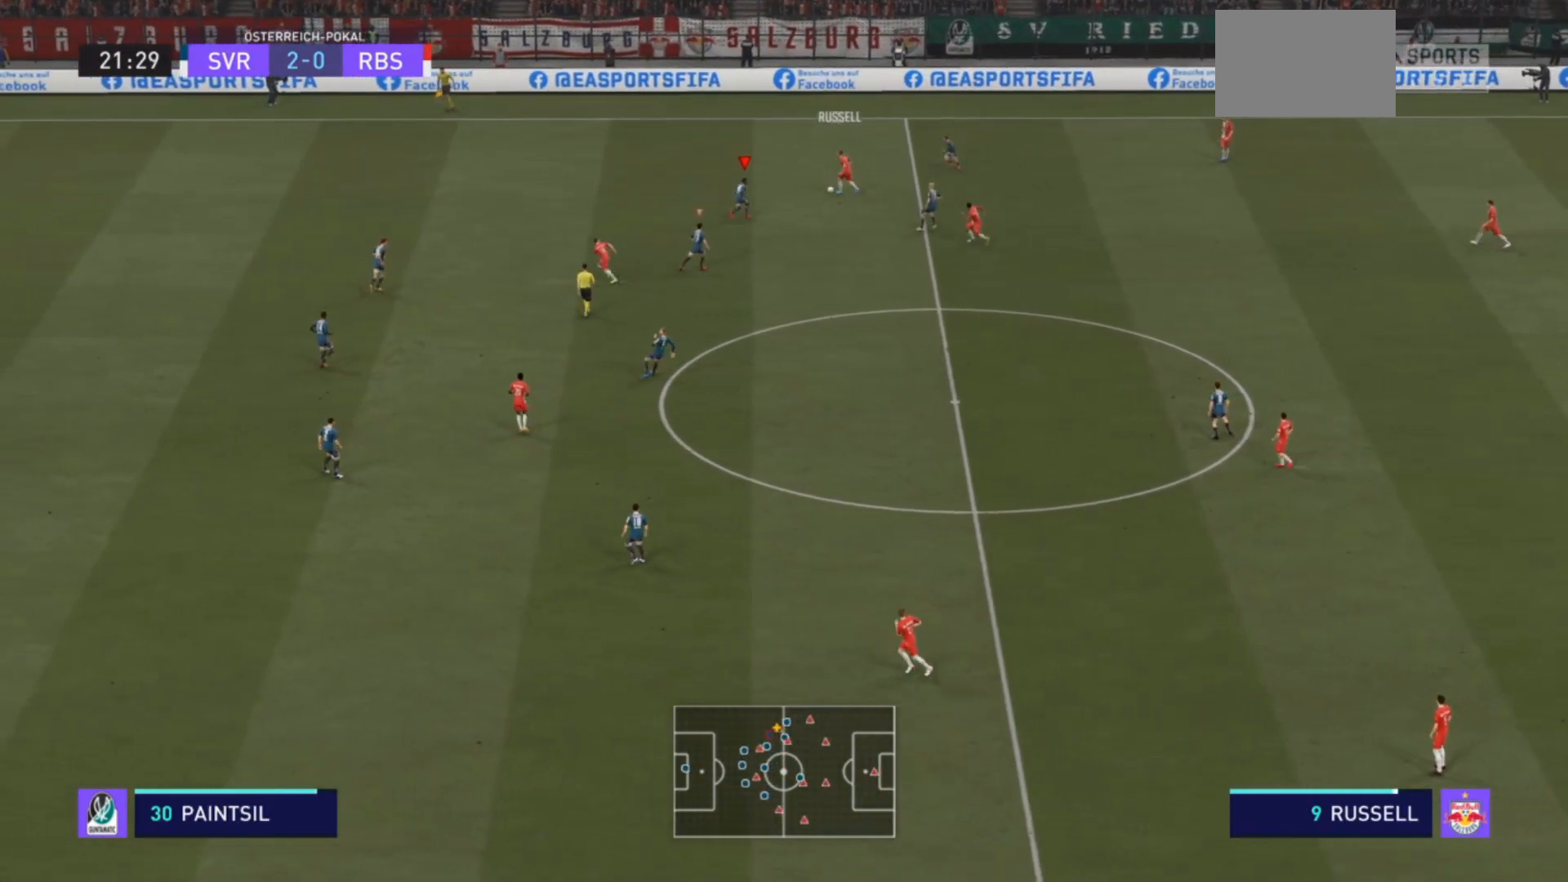
{"buttons": ["CIRCLE", "L2", "R2"], "left_stick": "up", "right_stick": "center", "events": [[333, "left_stick", "up"], [467, "CIRCLE", "down"]]}
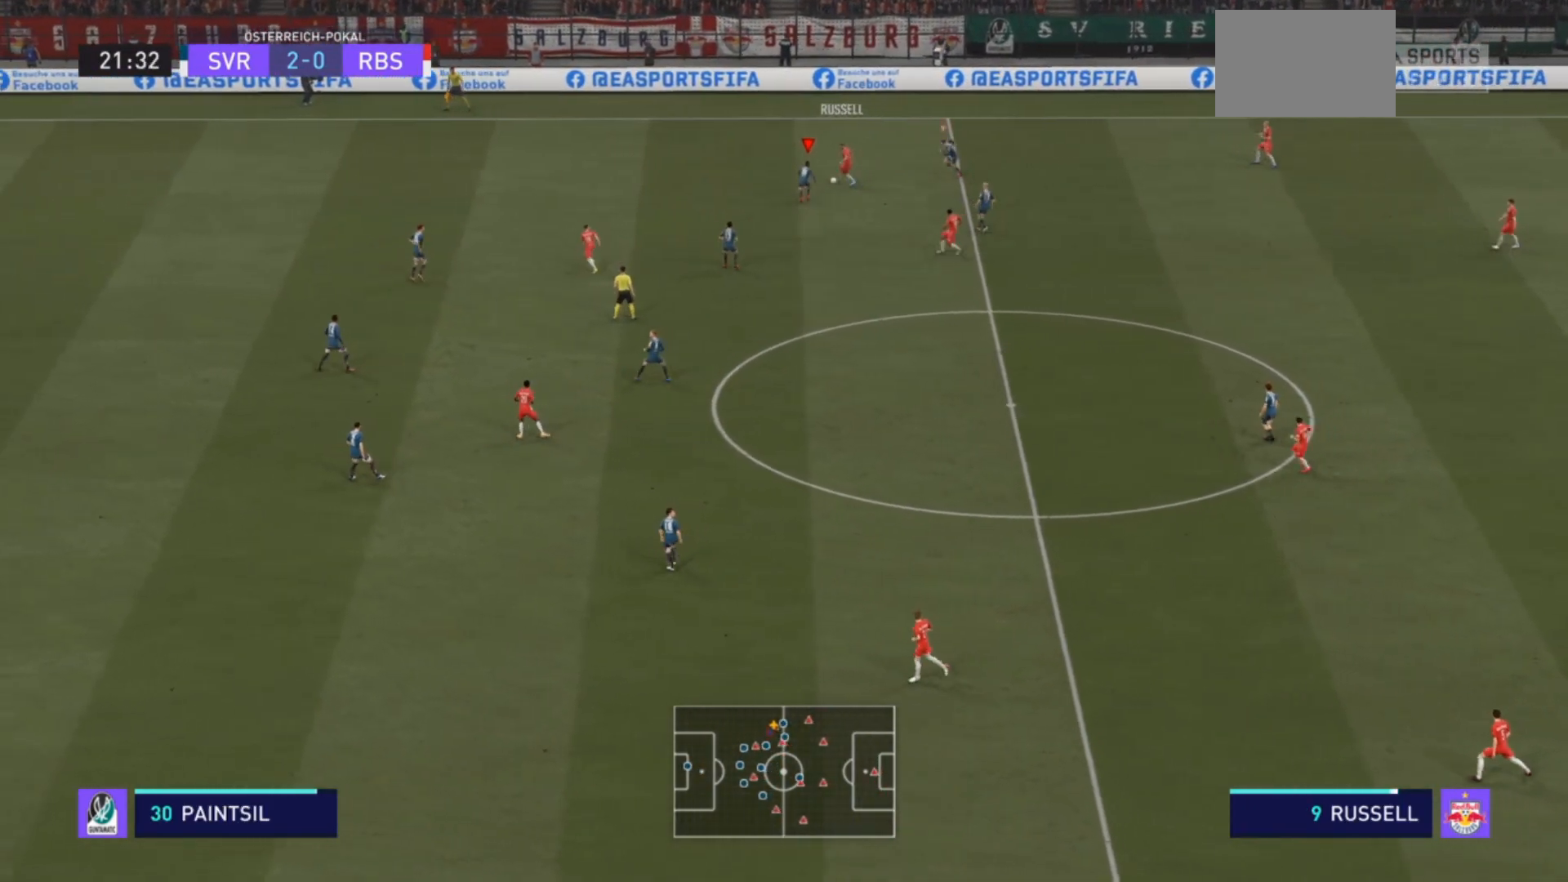
{"buttons": [], "left_stick": "up-left", "right_stick": "center", "events": [[133, "CIRCLE", "up"], [267, "R2", "up"], [300, "L2", "up"], [400, "left_stick", "up-left"]]}
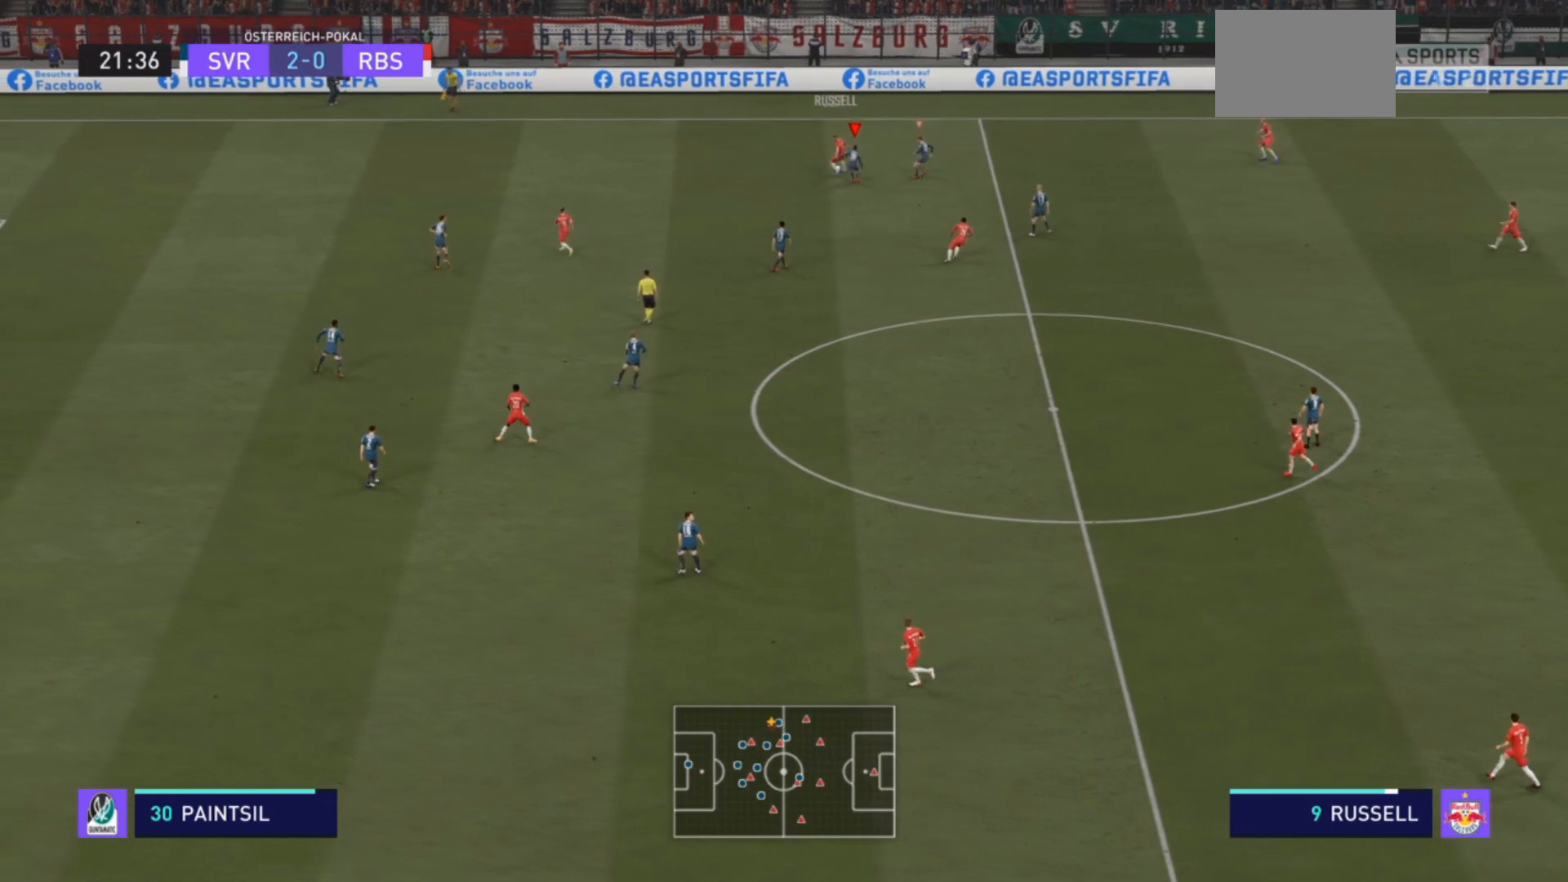
{"buttons": ["R2"], "left_stick": "up-left", "right_stick": "center", "events": [[233, "R2", "down"]]}
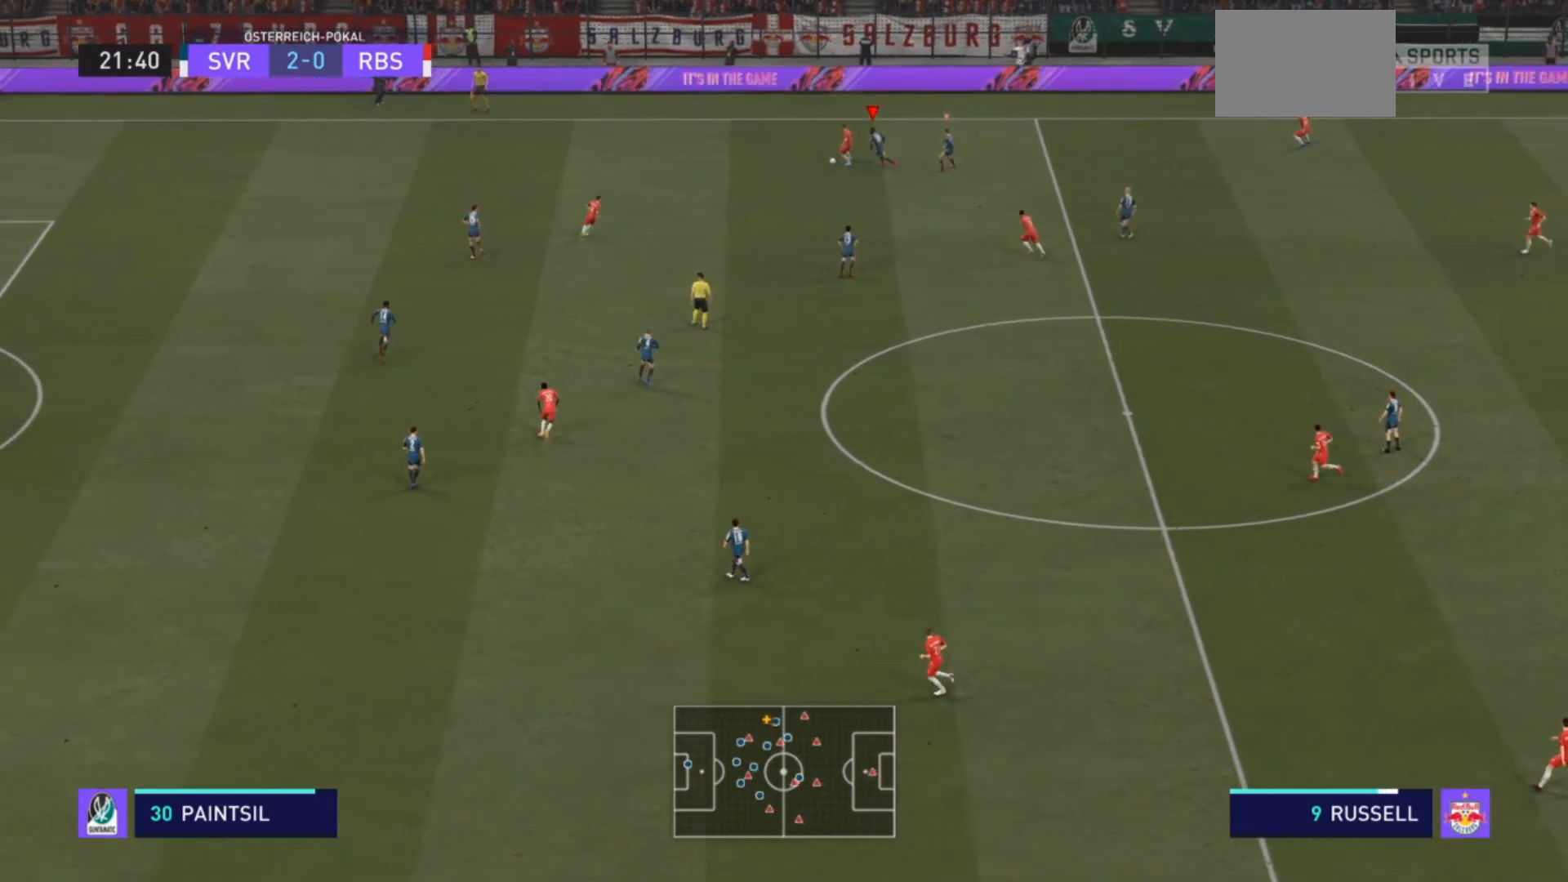
{"buttons": ["R2"], "left_stick": "left", "right_stick": "center", "events": [[367, "left_stick", "left"]]}
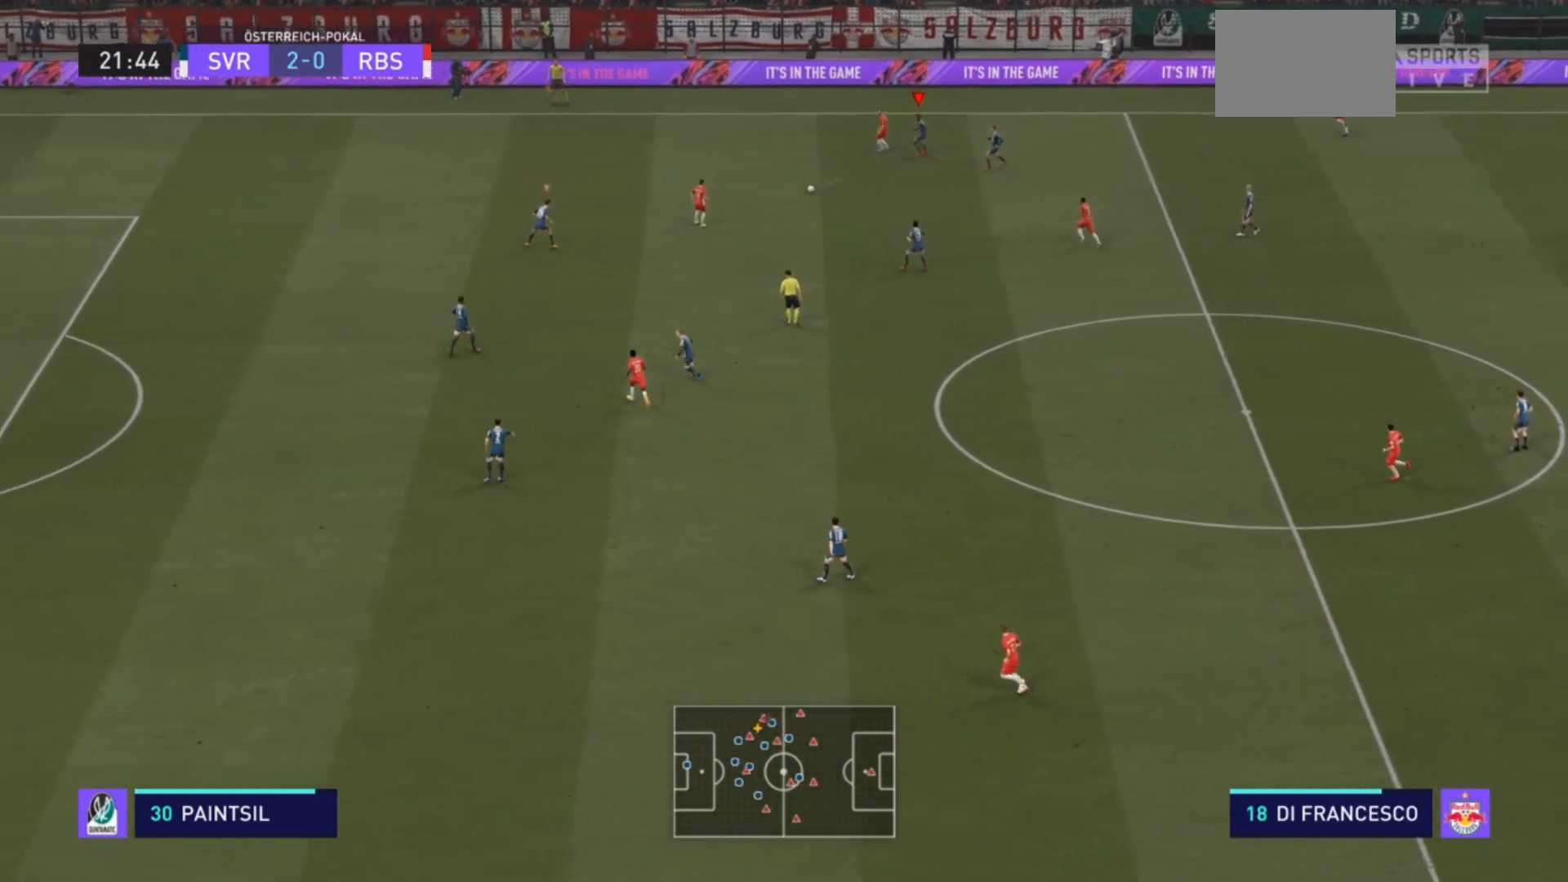
{"buttons": [], "left_stick": "right", "right_stick": "center", "events": [[133, "L1", "down"], [133, "R2", "up"], [133, "left_stick", "up-right"], [267, "L1", "up"], [267, "left_stick", "right"]]}
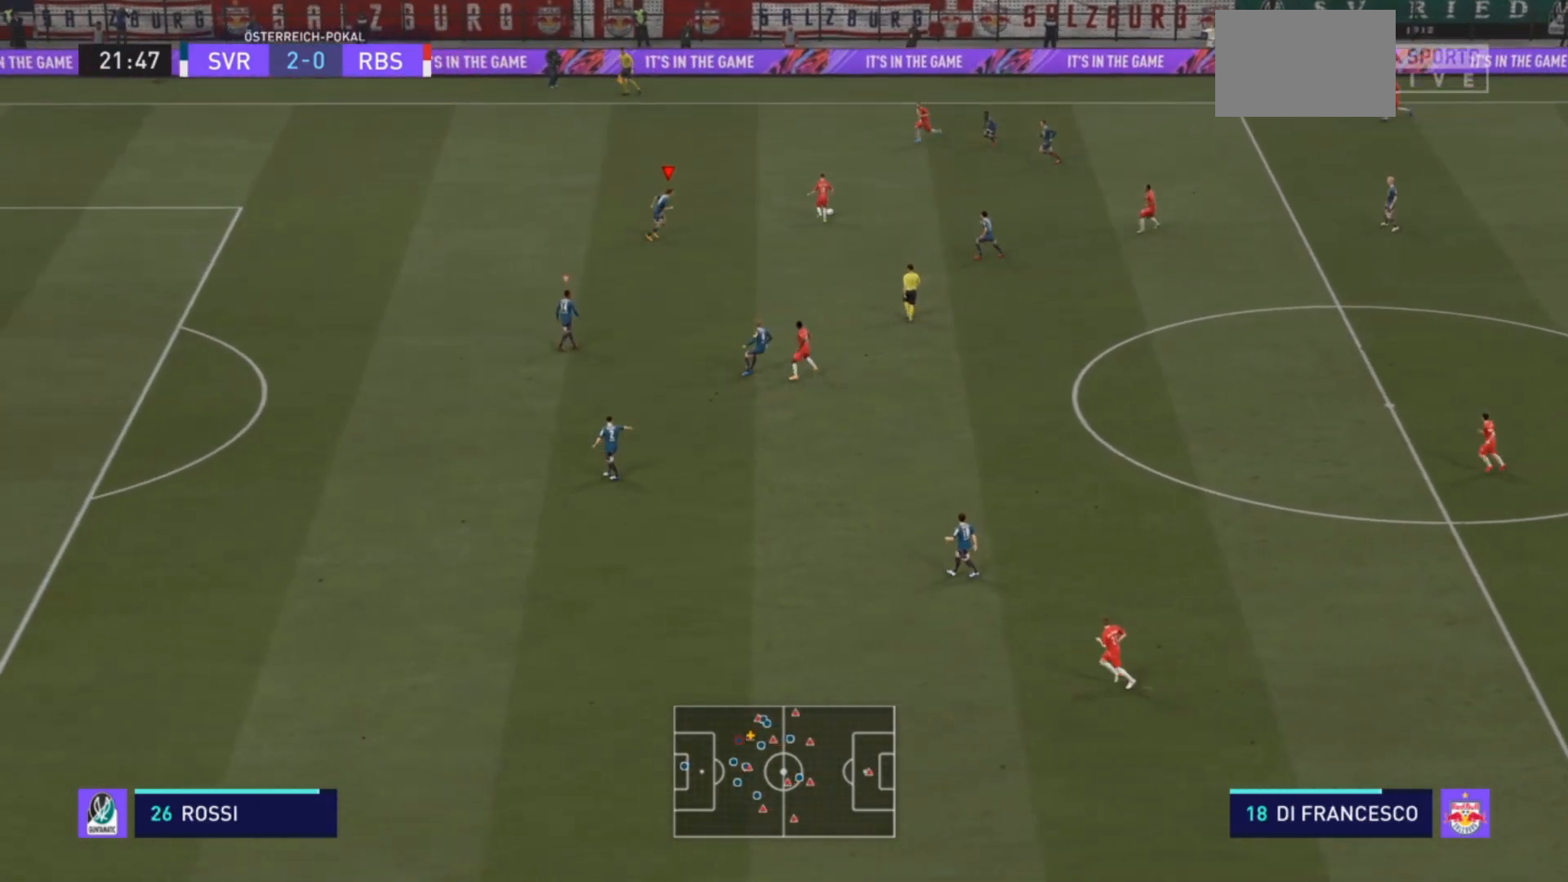
{"buttons": ["L2", "R2"], "left_stick": "up-right", "right_stick": "center", "events": [[67, "left_stick", "down-right"], [467, "left_stick", "up-right"], [500, "L2", "down"], [500, "R2", "down"]]}
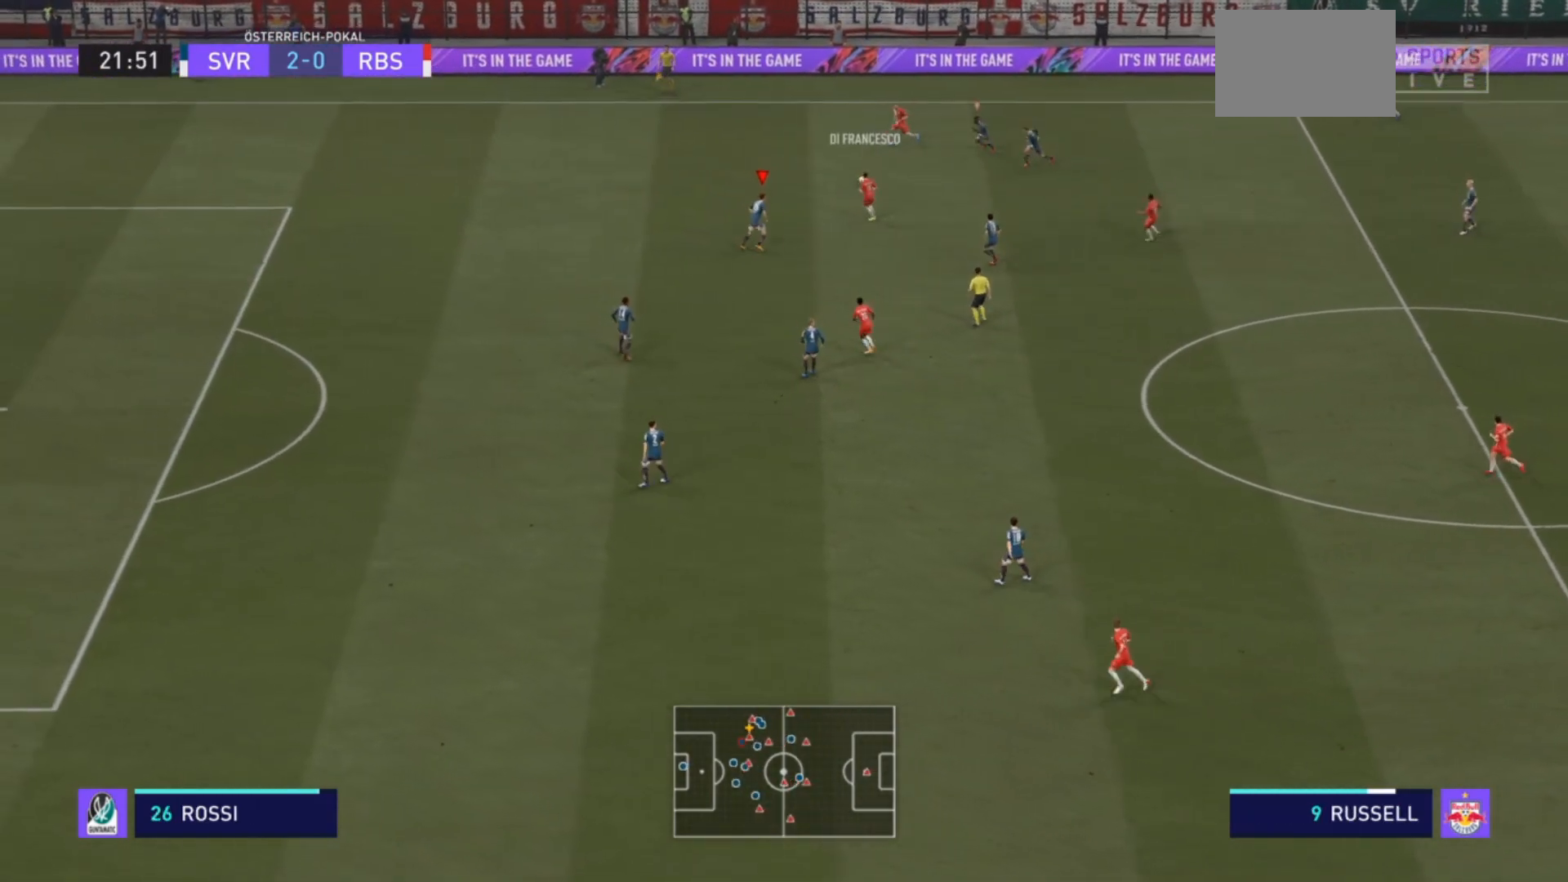
{"buttons": ["L2", "R2"], "left_stick": "up-left", "right_stick": "center", "events": [[133, "left_stick", "up"], [333, "left_stick", "up-left"]]}
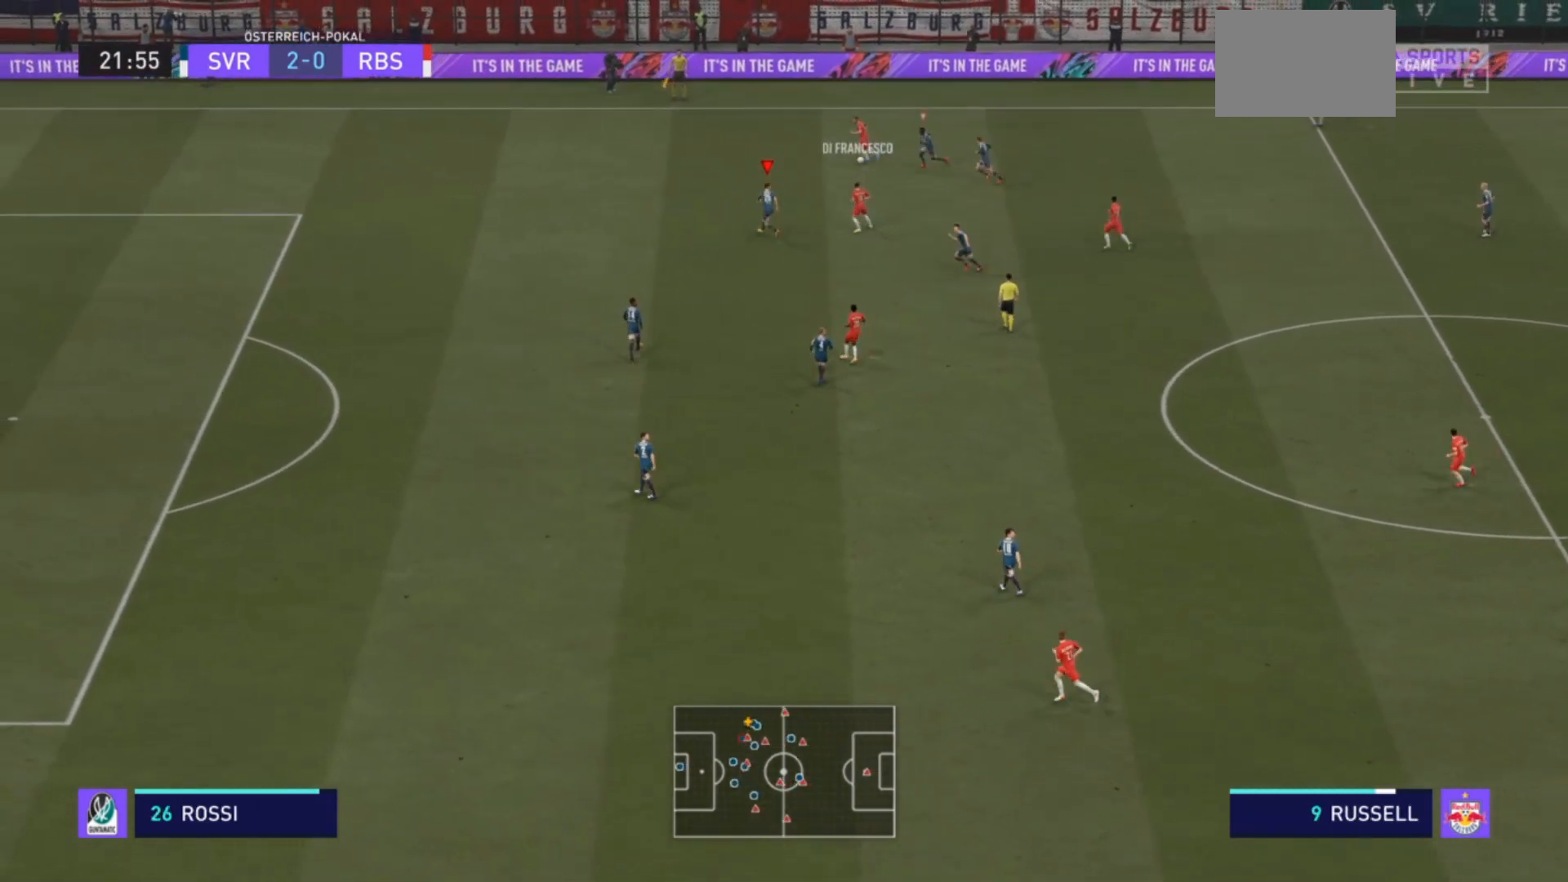
{"buttons": ["R2"], "left_stick": "up", "right_stick": "center", "events": [[233, "L2", "up"], [233, "left_stick", "up"], [333, "R2", "up"], [500, "R2", "down"]]}
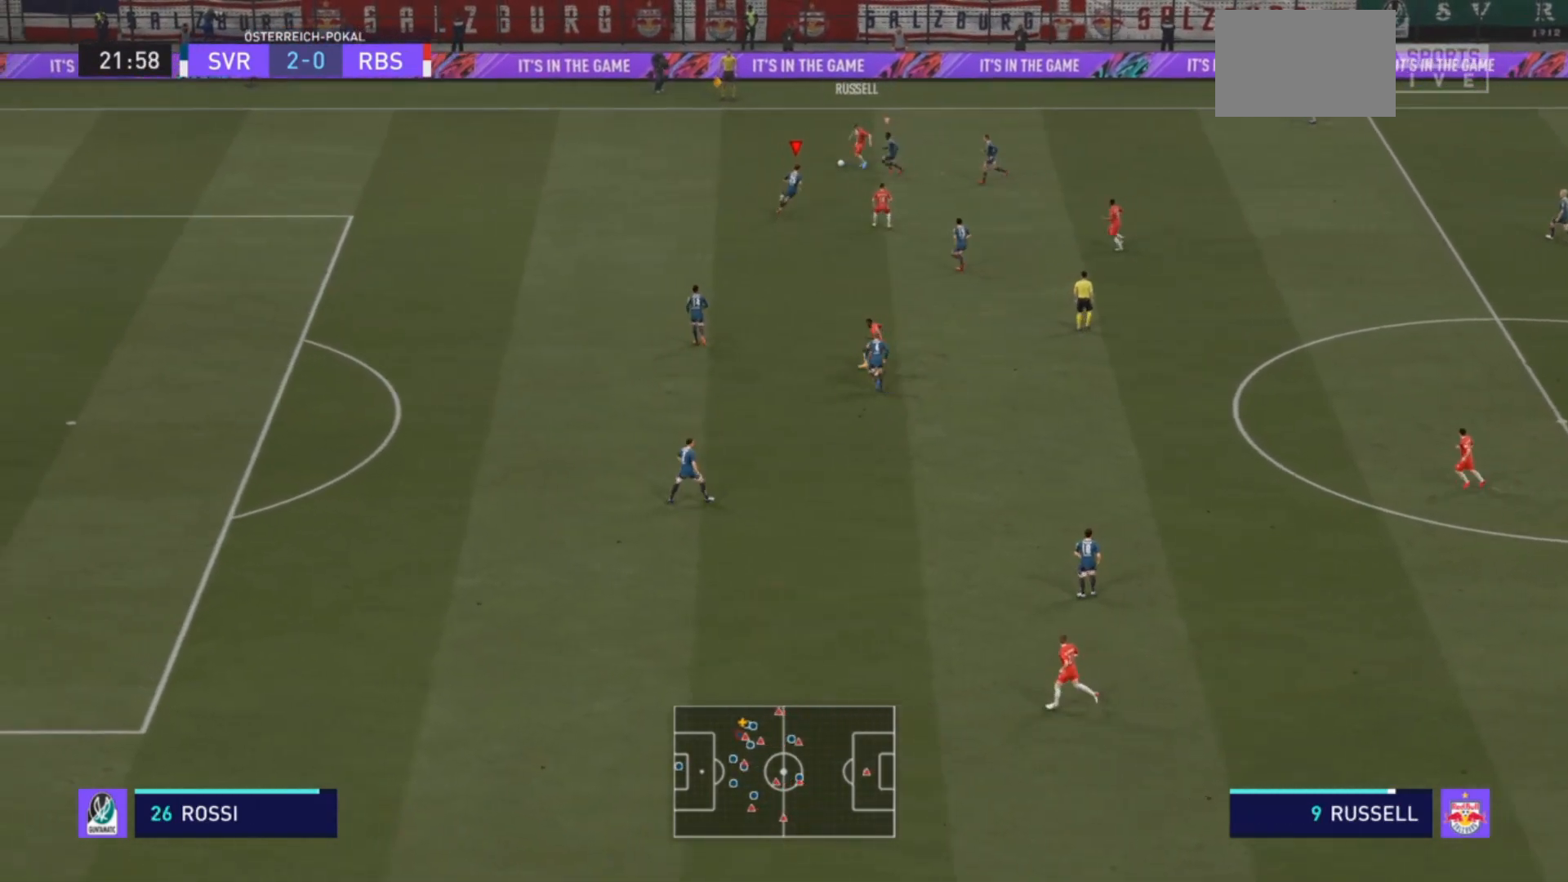
{"buttons": ["R2"], "left_stick": "up", "right_stick": "center", "events": [[167, "L2", "down"], [333, "L2", "up"]]}
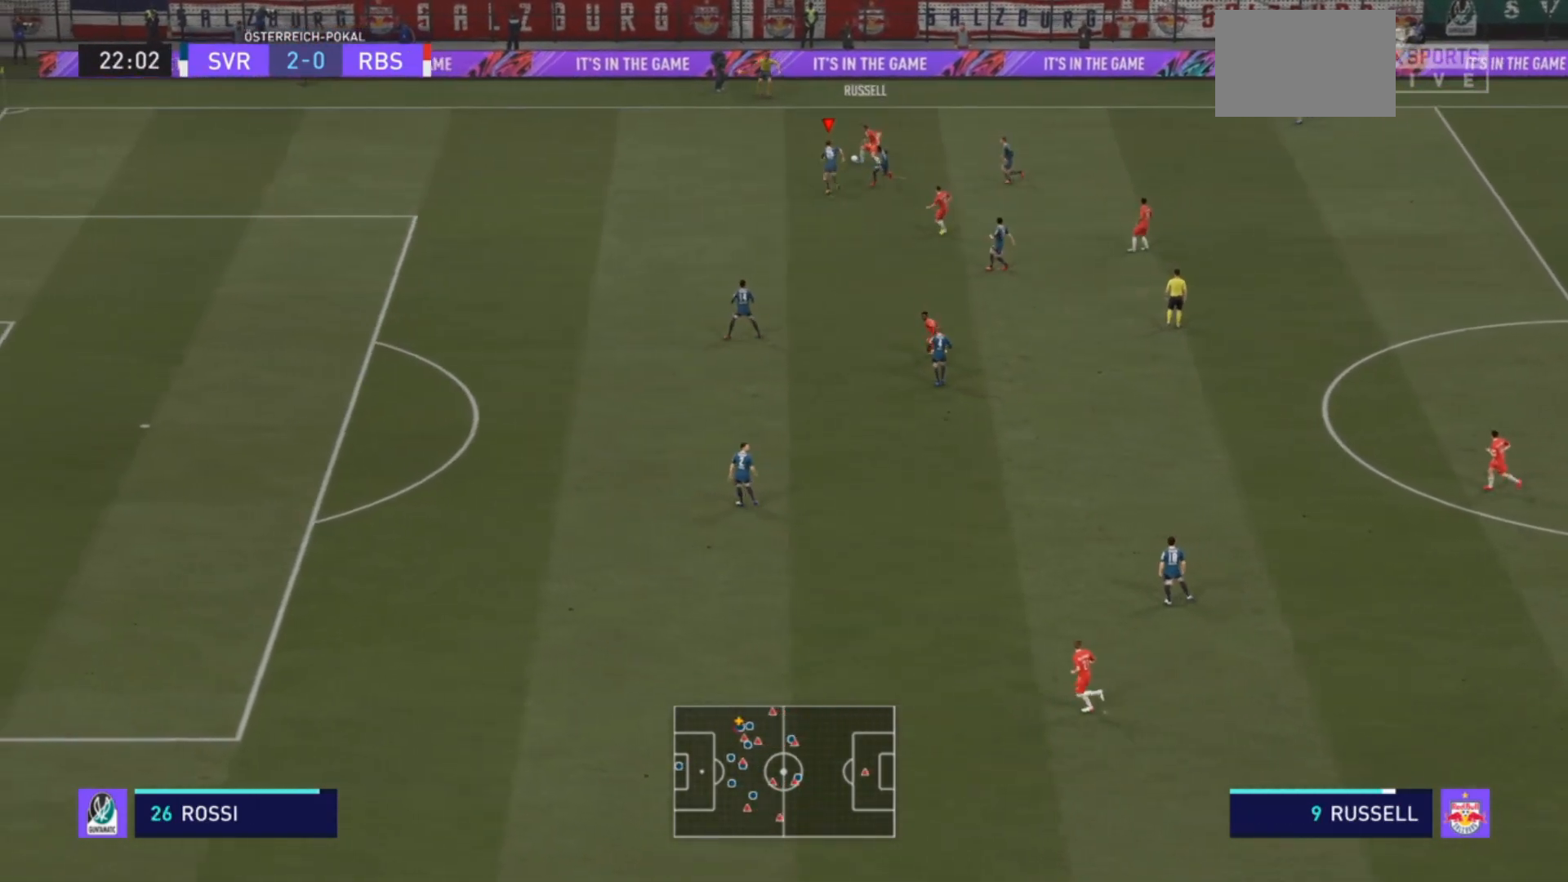
{"buttons": ["L2", "R2"], "left_stick": "up-right", "right_stick": "center", "events": [[400, "left_stick", "up-right"], [500, "L2", "down"]]}
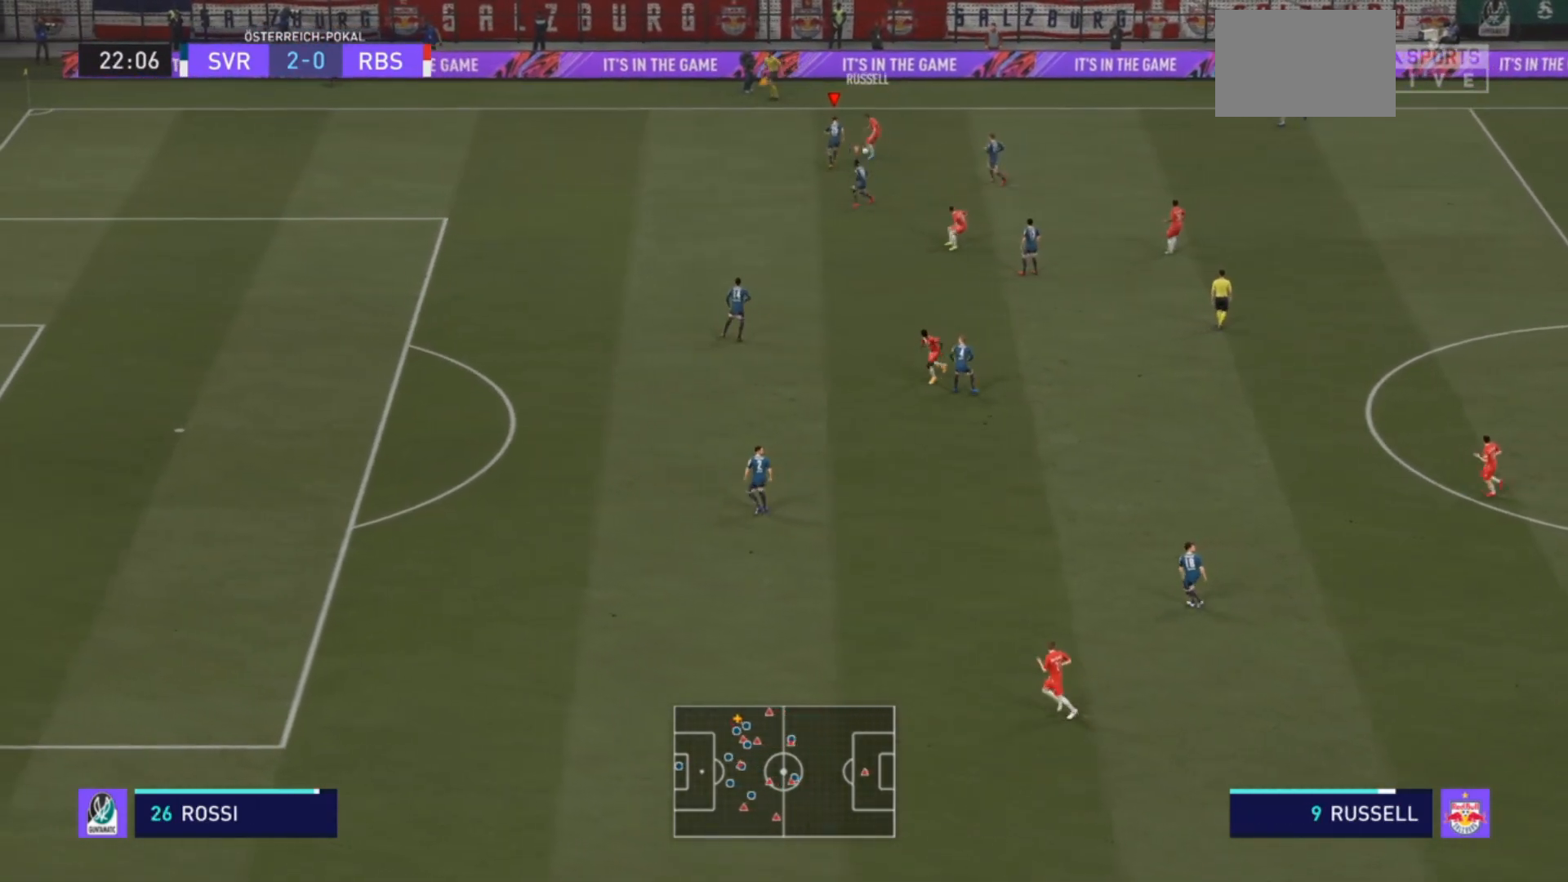
{"buttons": ["L2"], "left_stick": "right", "right_stick": "center", "events": [[33, "R2", "up"], [133, "left_stick", "right"]]}
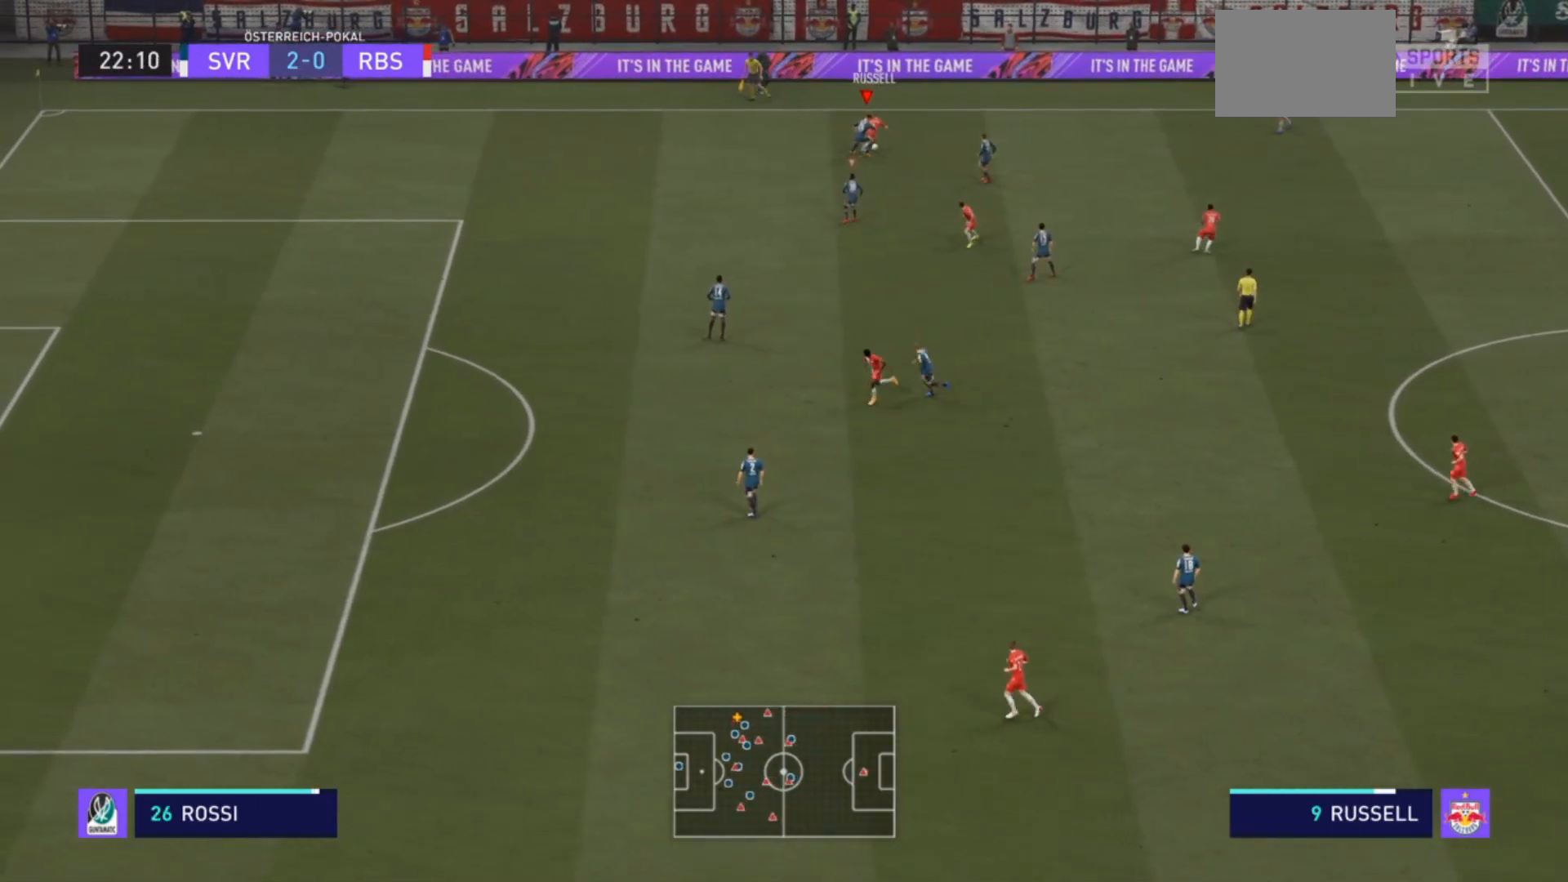
{"buttons": ["L2", "R2"], "left_stick": "right", "right_stick": "center", "events": [[33, "R2", "down"], [33, "left_stick", "up-right"], [467, "left_stick", "right"]]}
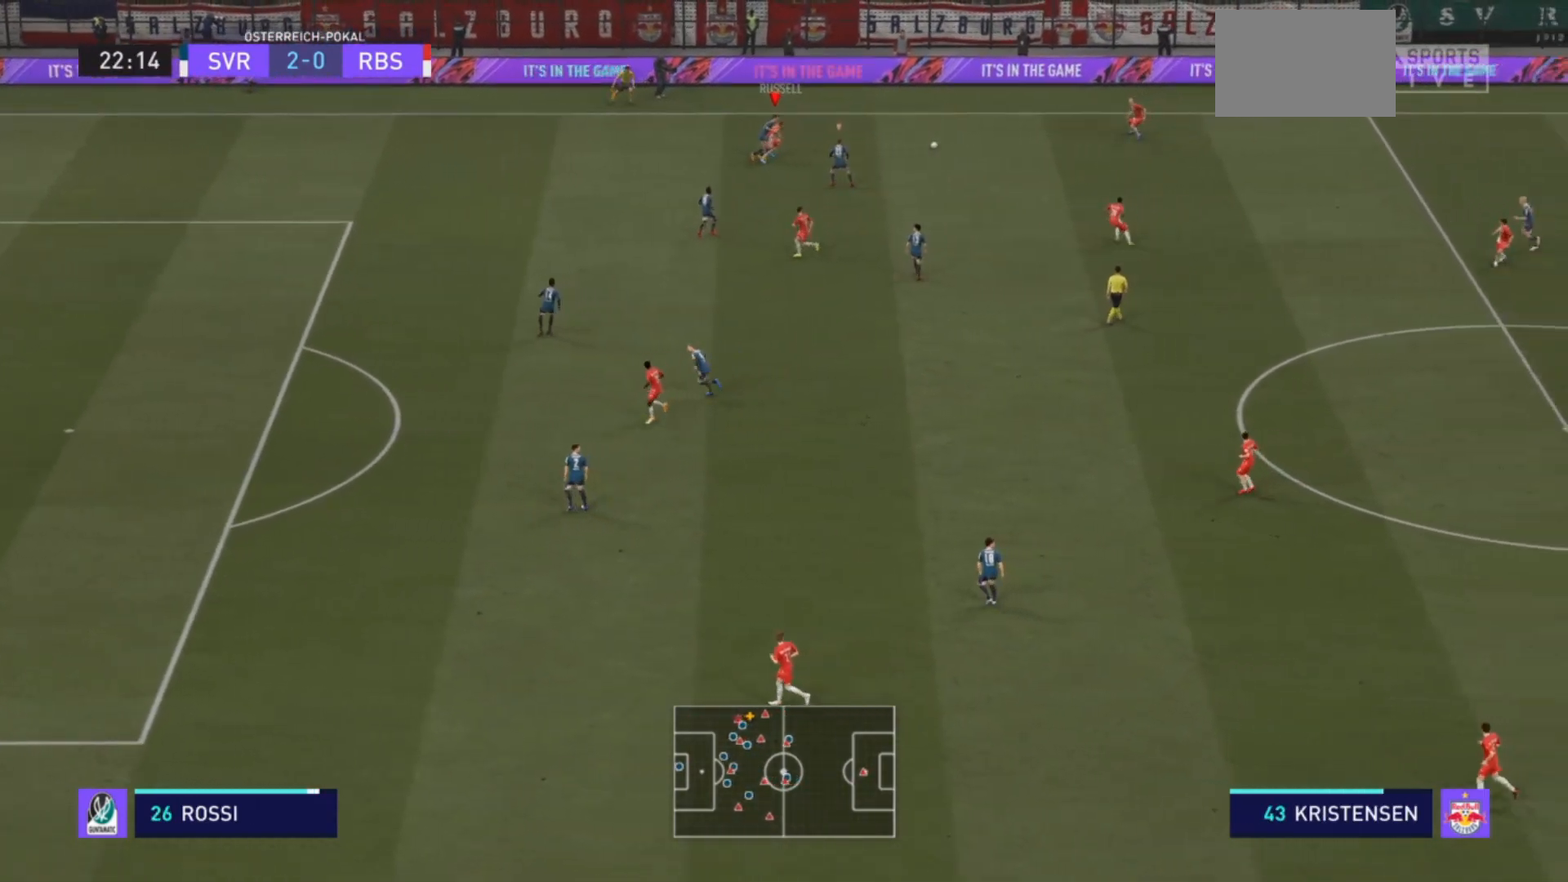
{"buttons": [], "left_stick": "down-right", "right_stick": "center", "events": [[133, "L2", "up"], [133, "R2", "up"], [233, "SQUARE", "down"], [367, "SQUARE", "up"], [433, "SQUARE", "down"], [433, "left_stick", "down-right"], [500, "SQUARE", "up"]]}
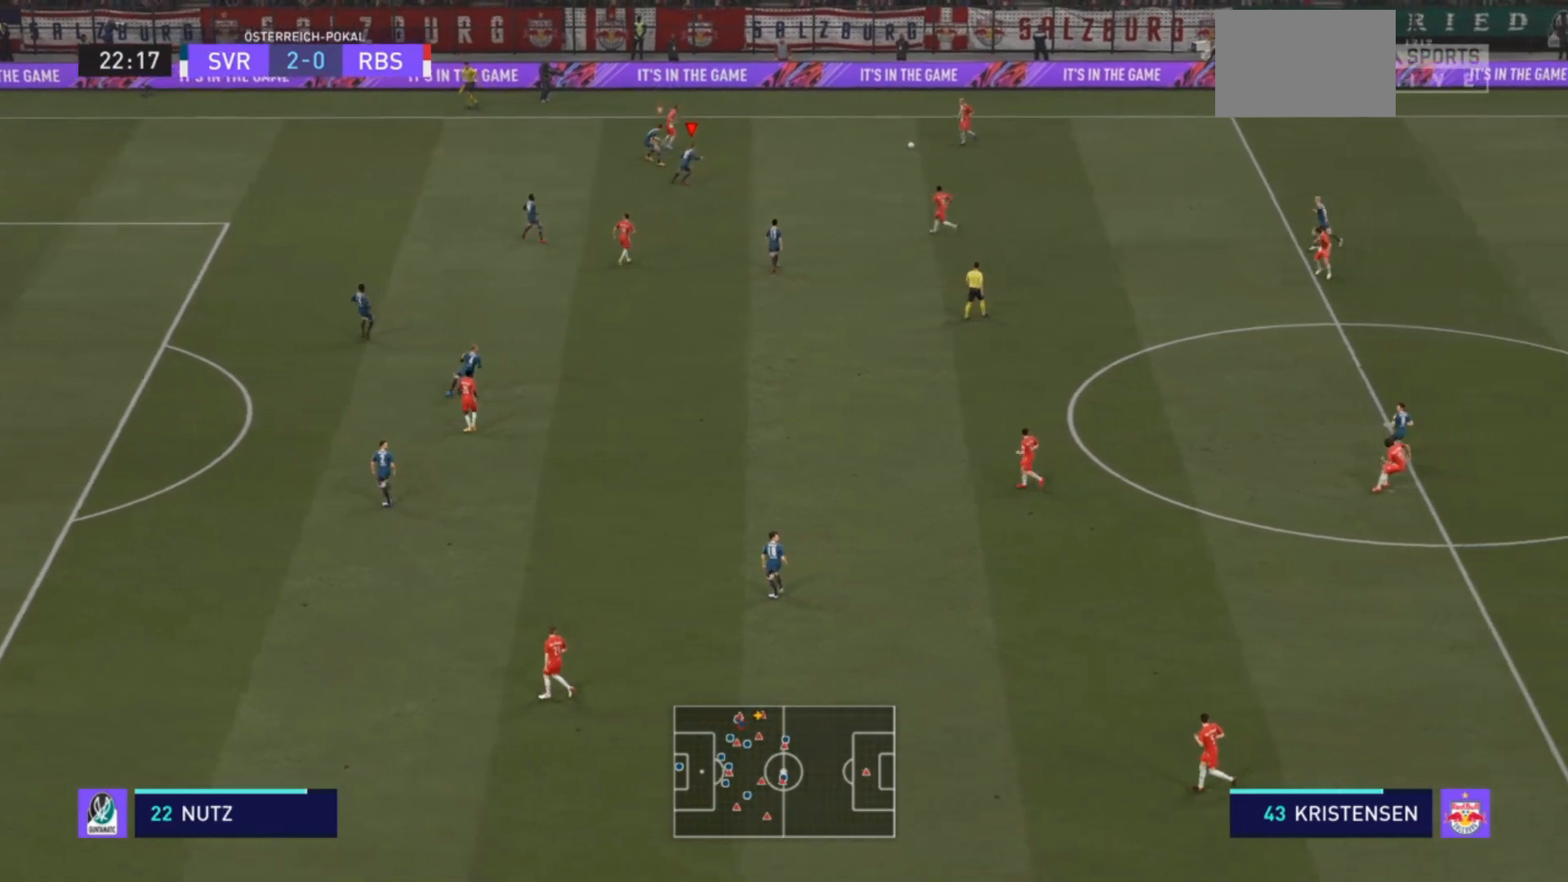
{"buttons": [], "left_stick": "down-right", "right_stick": "center", "events": []}
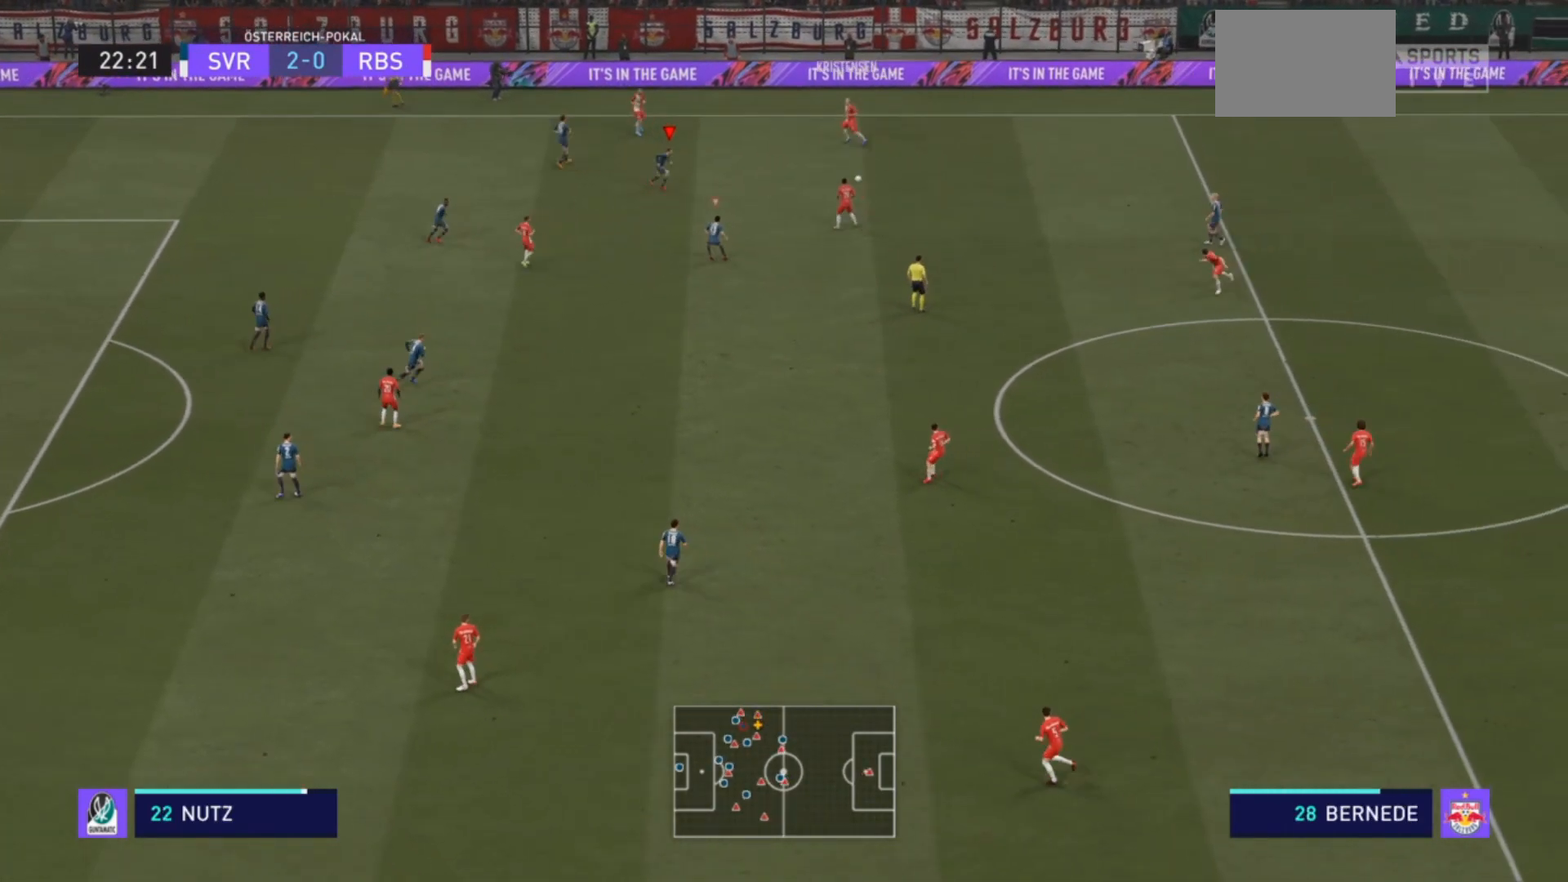
{"buttons": [], "left_stick": "down-right", "right_stick": "center", "events": []}
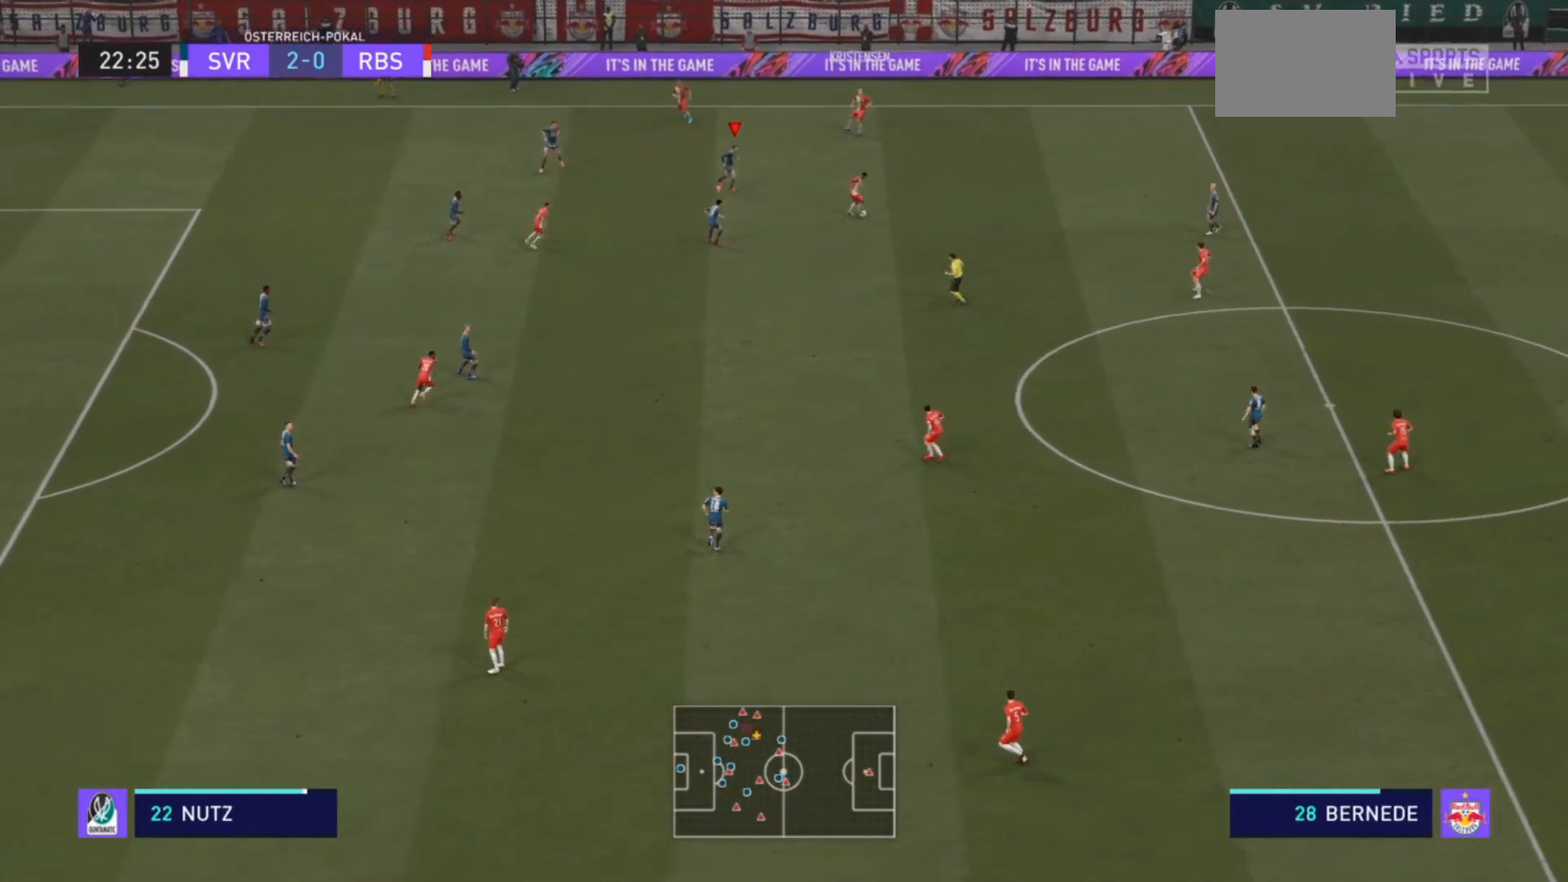
{"buttons": ["L1"], "left_stick": "down", "right_stick": "center", "events": [[367, "L1", "down"], [467, "left_stick", "down"]]}
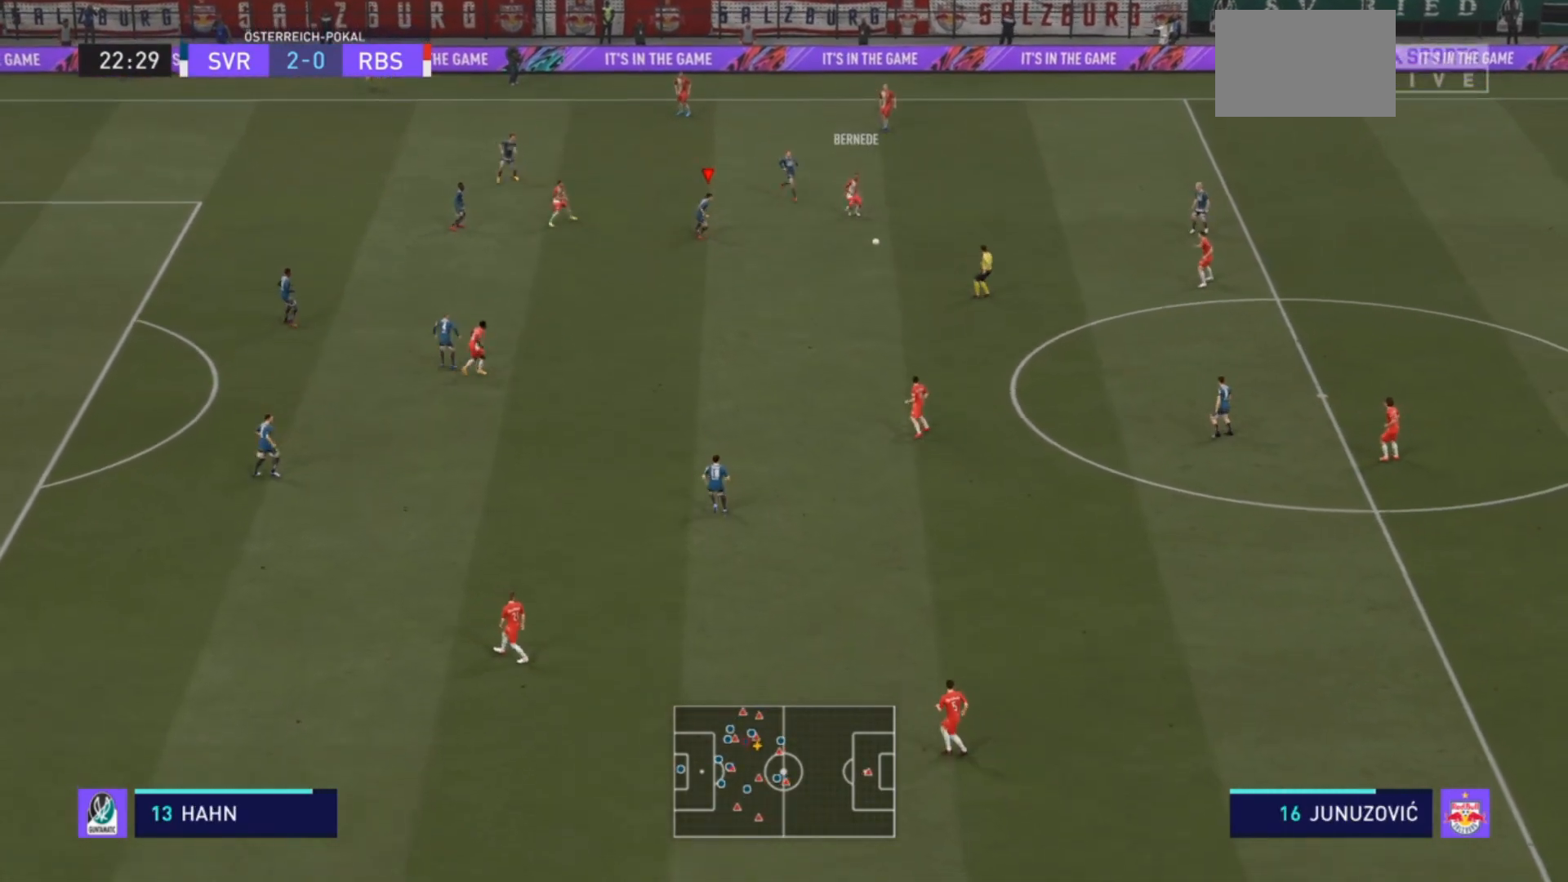
{"buttons": [], "left_stick": "down", "right_stick": "center", "events": [[33, "L1", "up"]]}
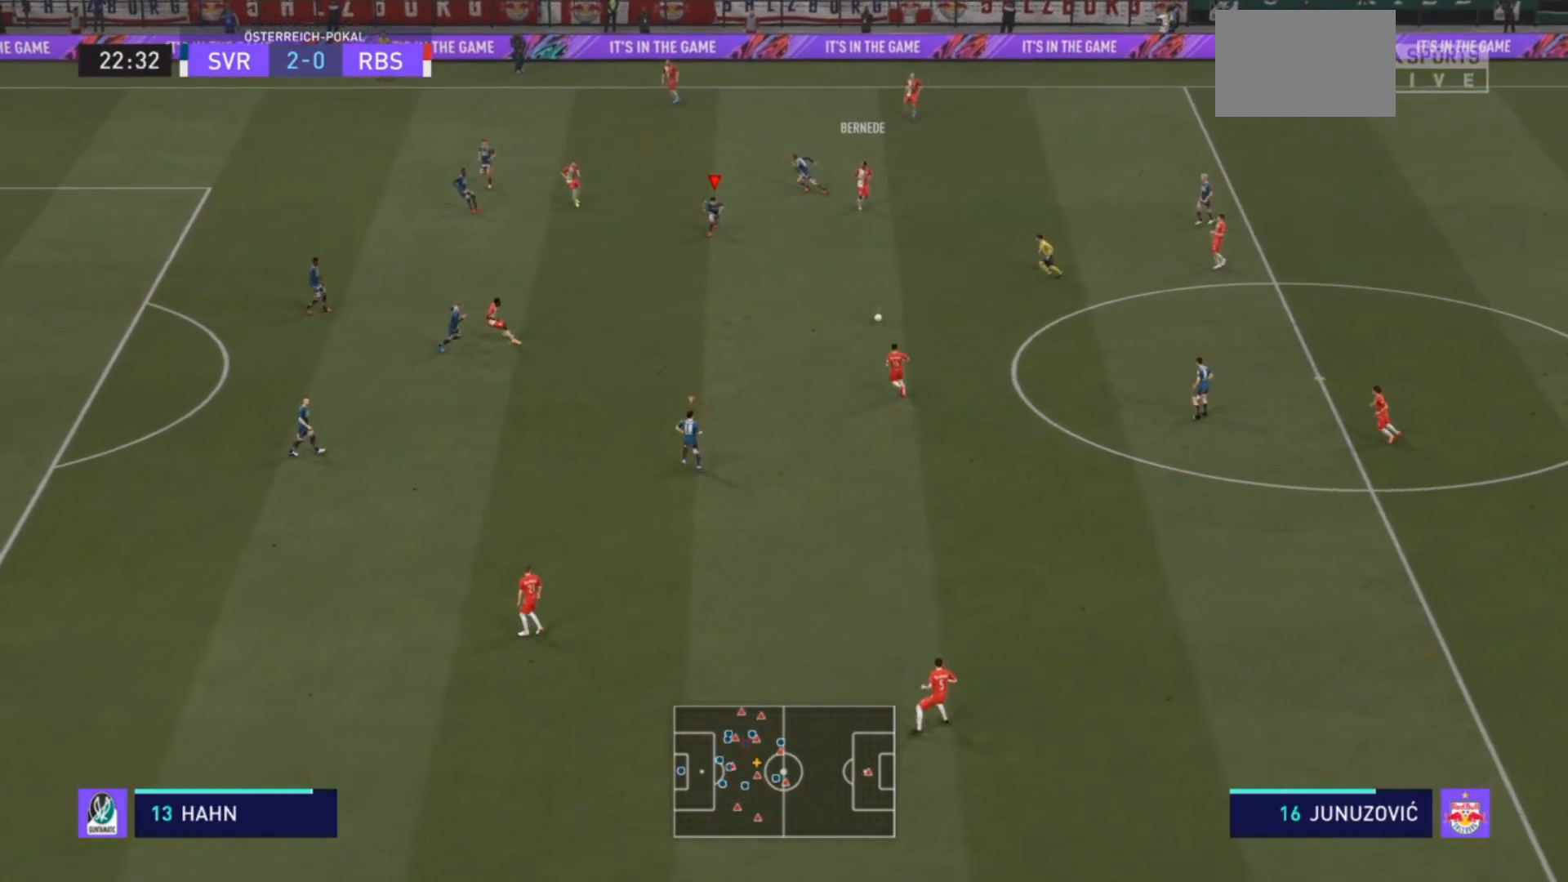
{"buttons": [], "left_stick": "up", "right_stick": "center"}
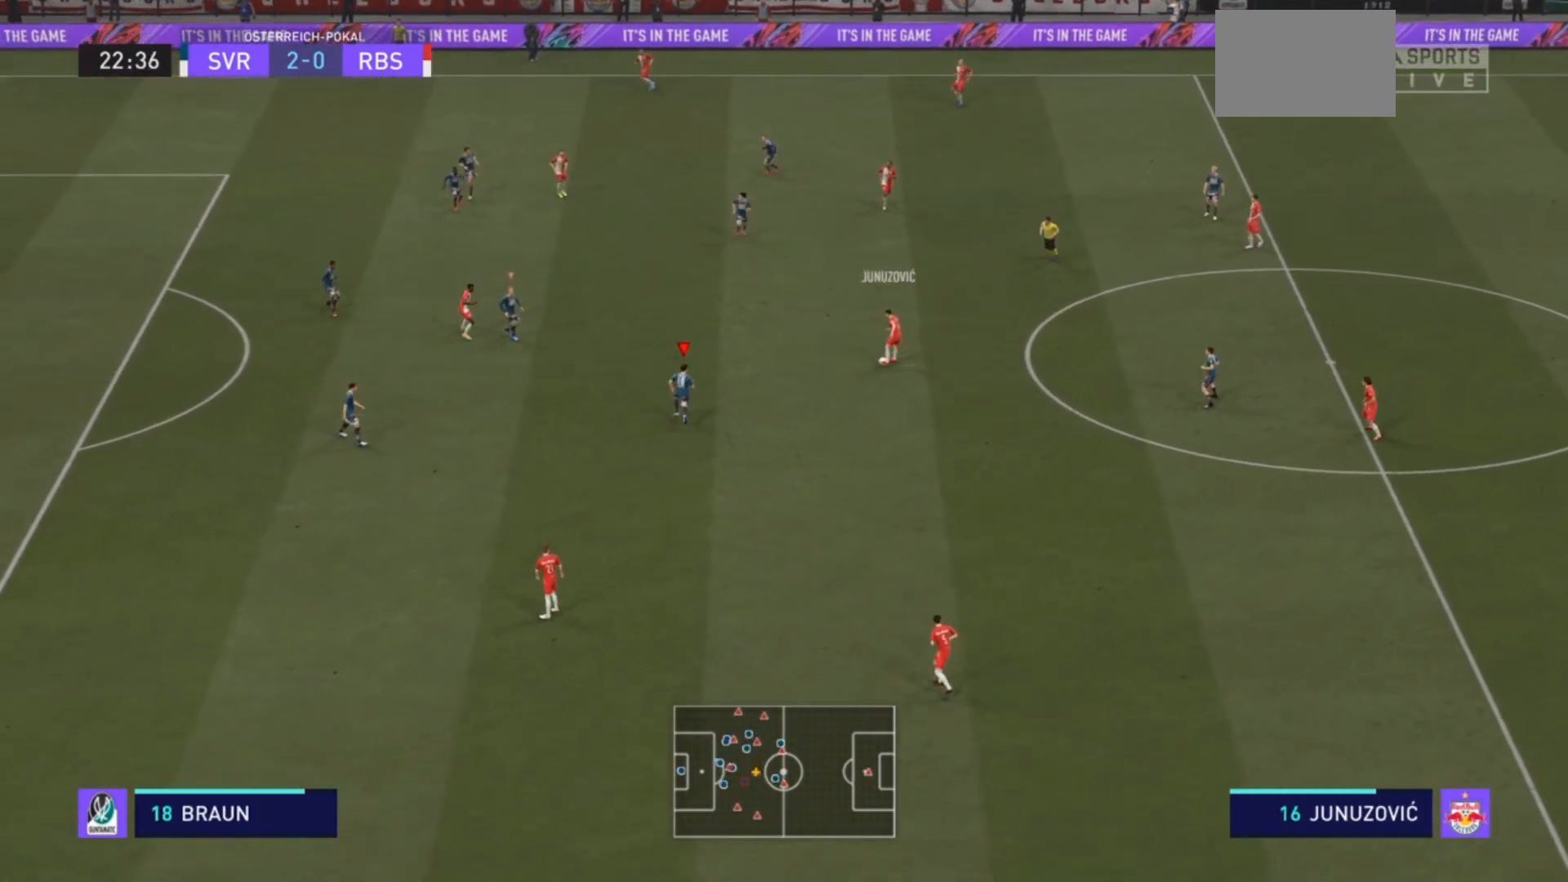
{"buttons": ["R2"], "left_stick": "up-right", "right_stick": "center", "events": [[100, "left_stick", "up-right"], [200, "R2", "down"]]}
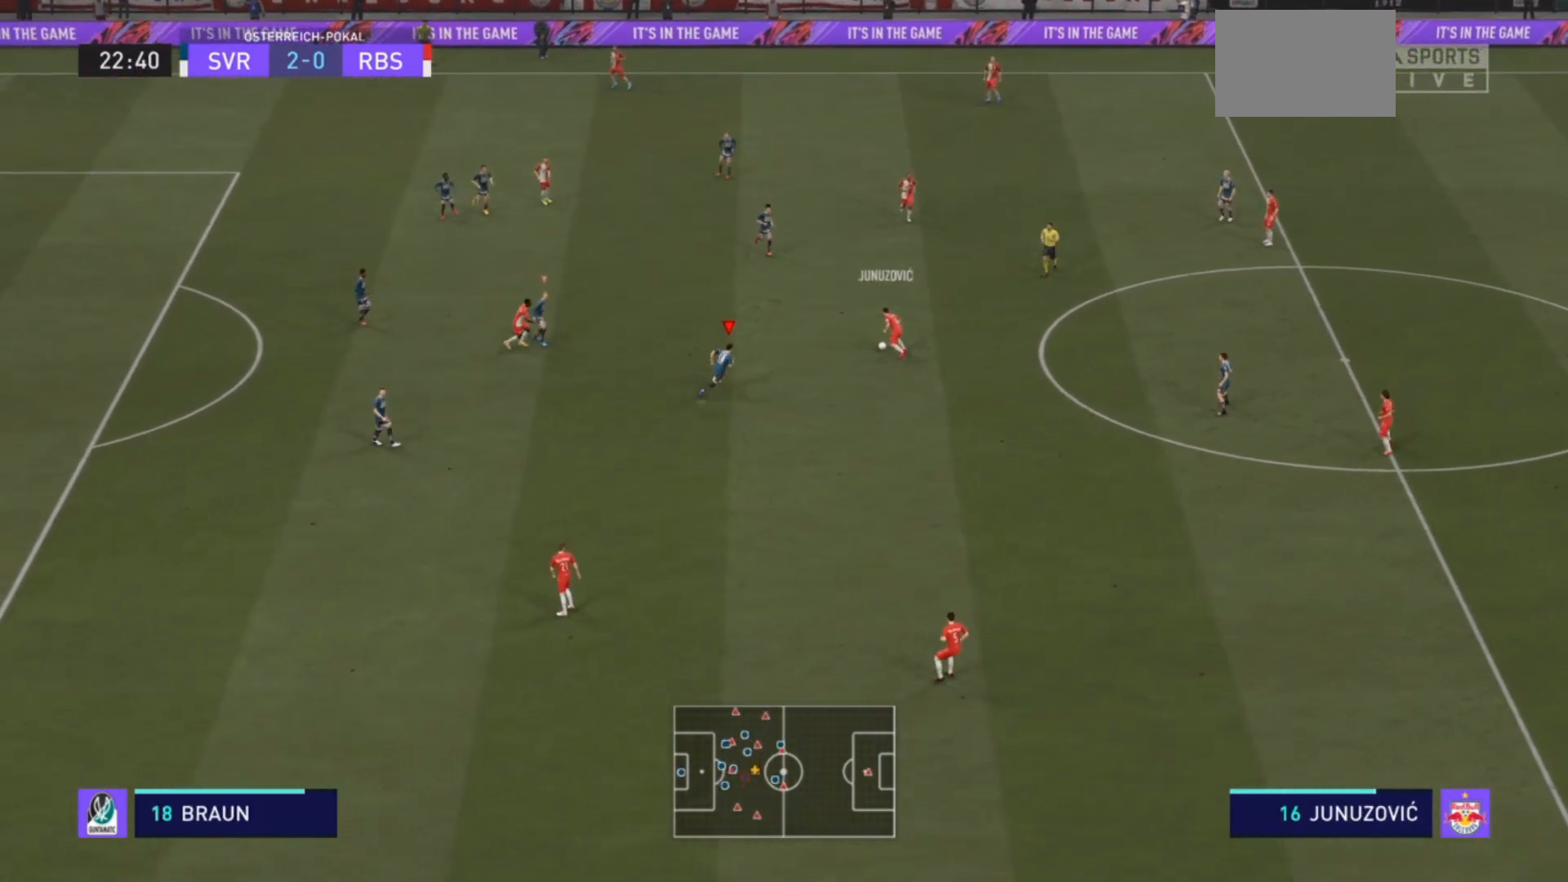
{"buttons": ["R2"], "left_stick": "up", "right_stick": "center", "events": [[133, "L2", "down"], [267, "left_stick", "up"], [367, "L2", "up"]]}
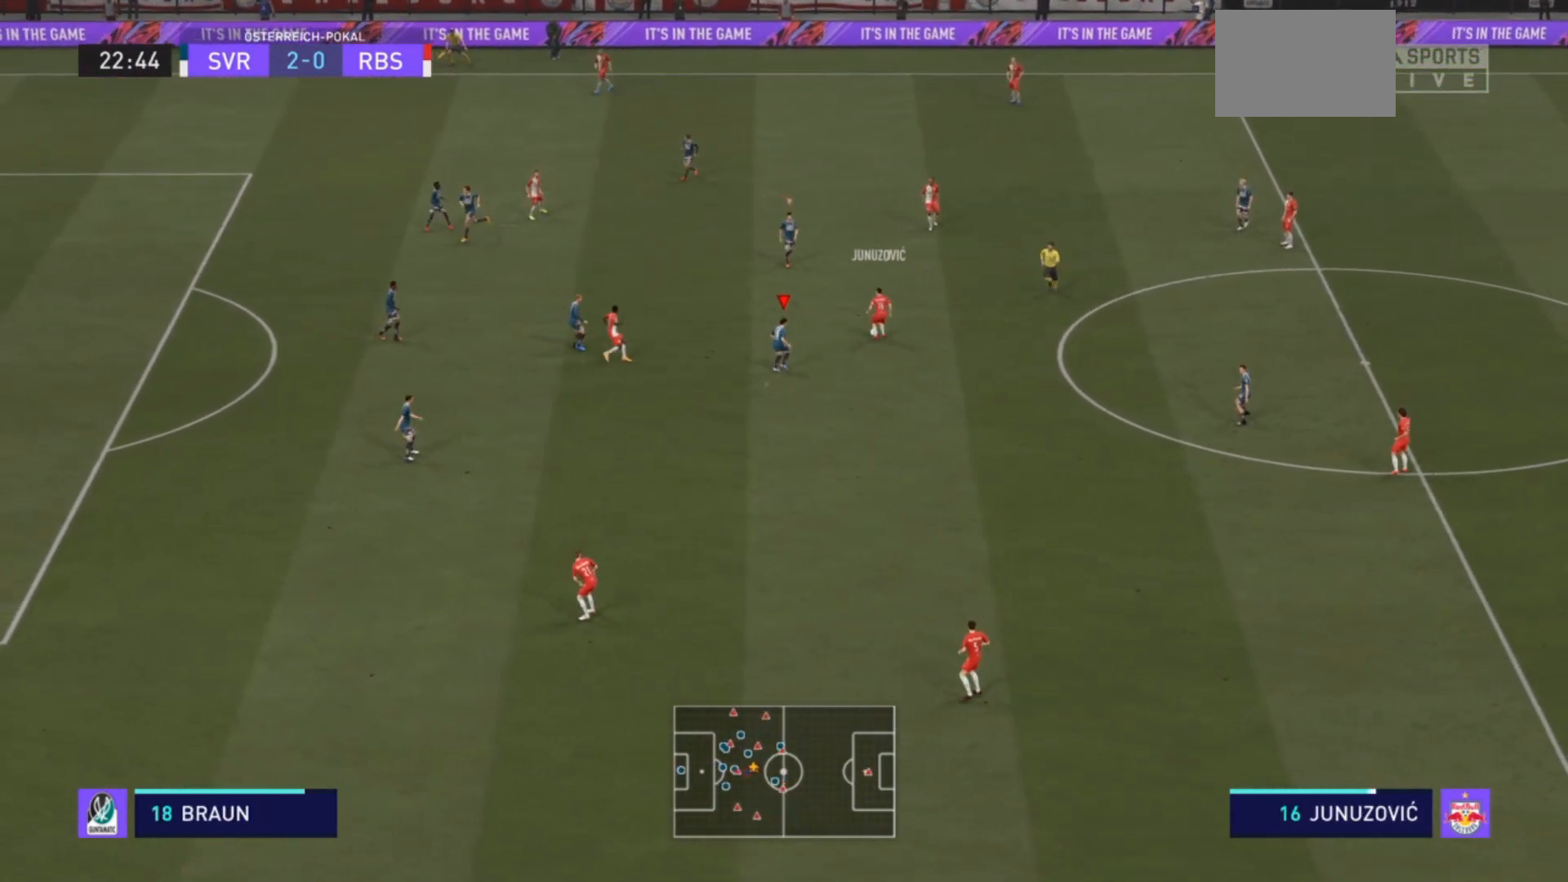
{"buttons": ["R2"], "left_stick": "up-right", "right_stick": "center", "events": [[433, "left_stick", "up-right"]]}
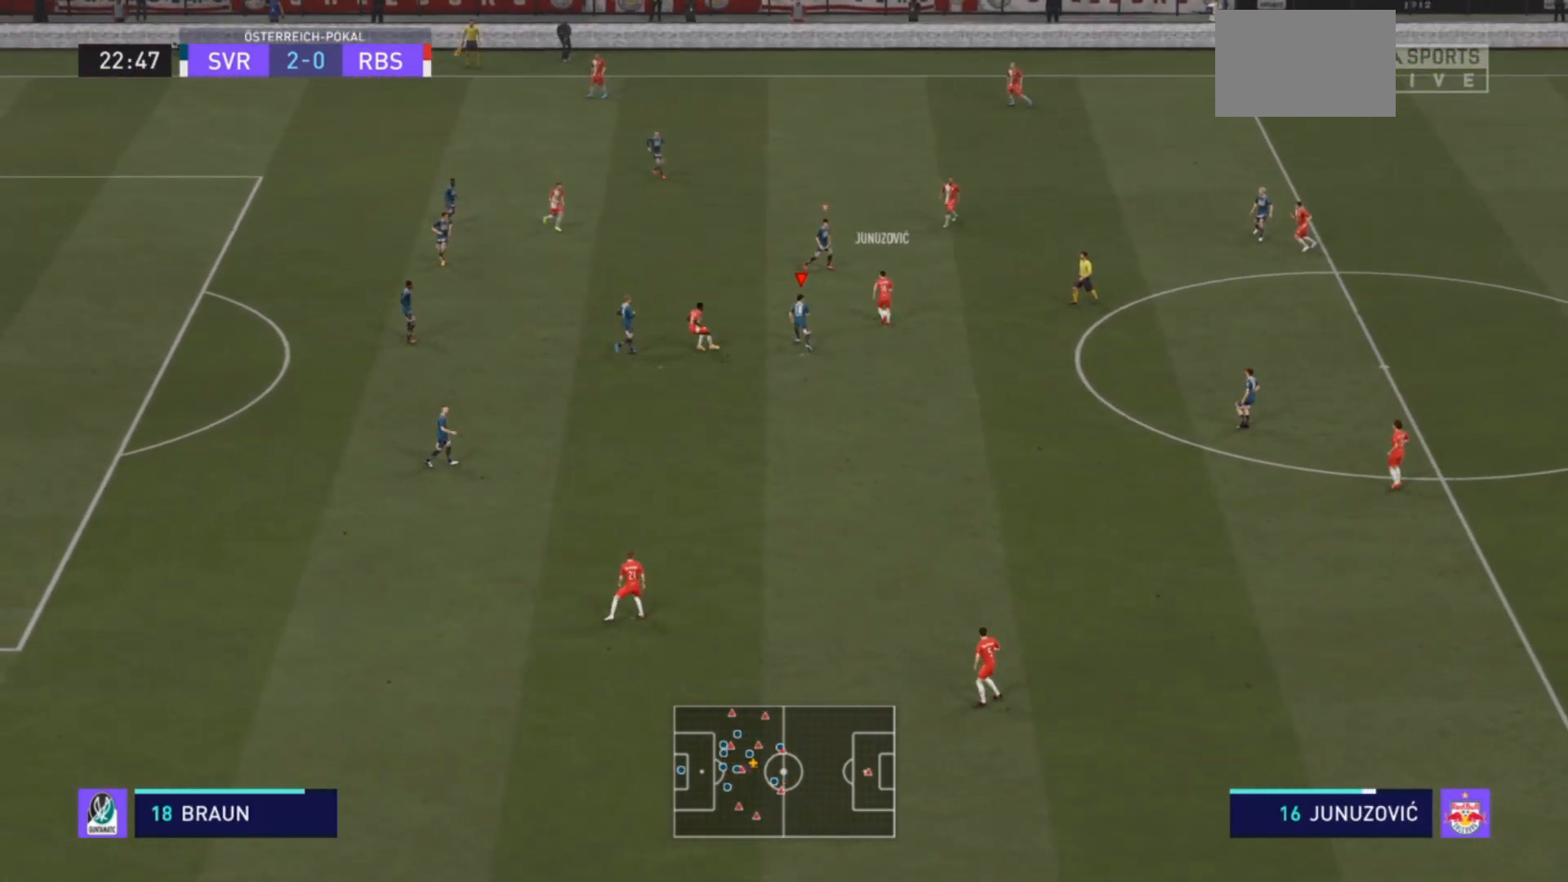
{"buttons": [], "left_stick": "up-right", "right_stick": "center", "events": [[233, "L2", "down"], [267, "R2", "up"], [333, "R2", "down"], [467, "R2", "up"], [500, "L2", "up"]]}
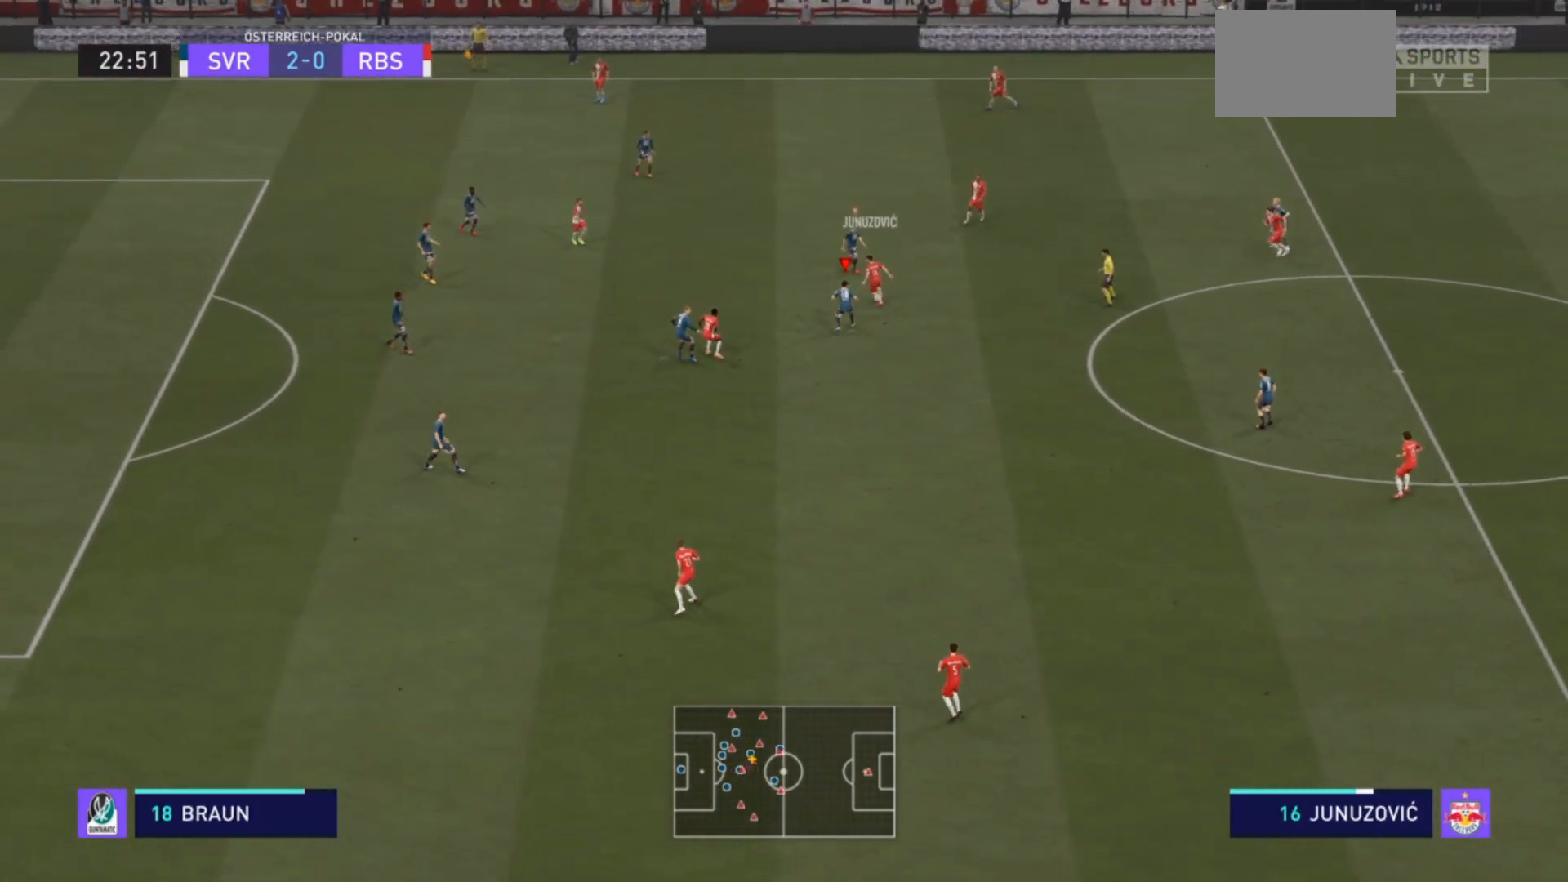
{"buttons": [], "left_stick": "up-left", "right_stick": "center", "events": [[33, "R2", "down"], [67, "CIRCLE", "down"], [67, "L1", "down"], [67, "left_stick", "up-left"], [100, "CIRCLE", "up"], [133, "L1", "up"], [167, "R2", "up"]]}
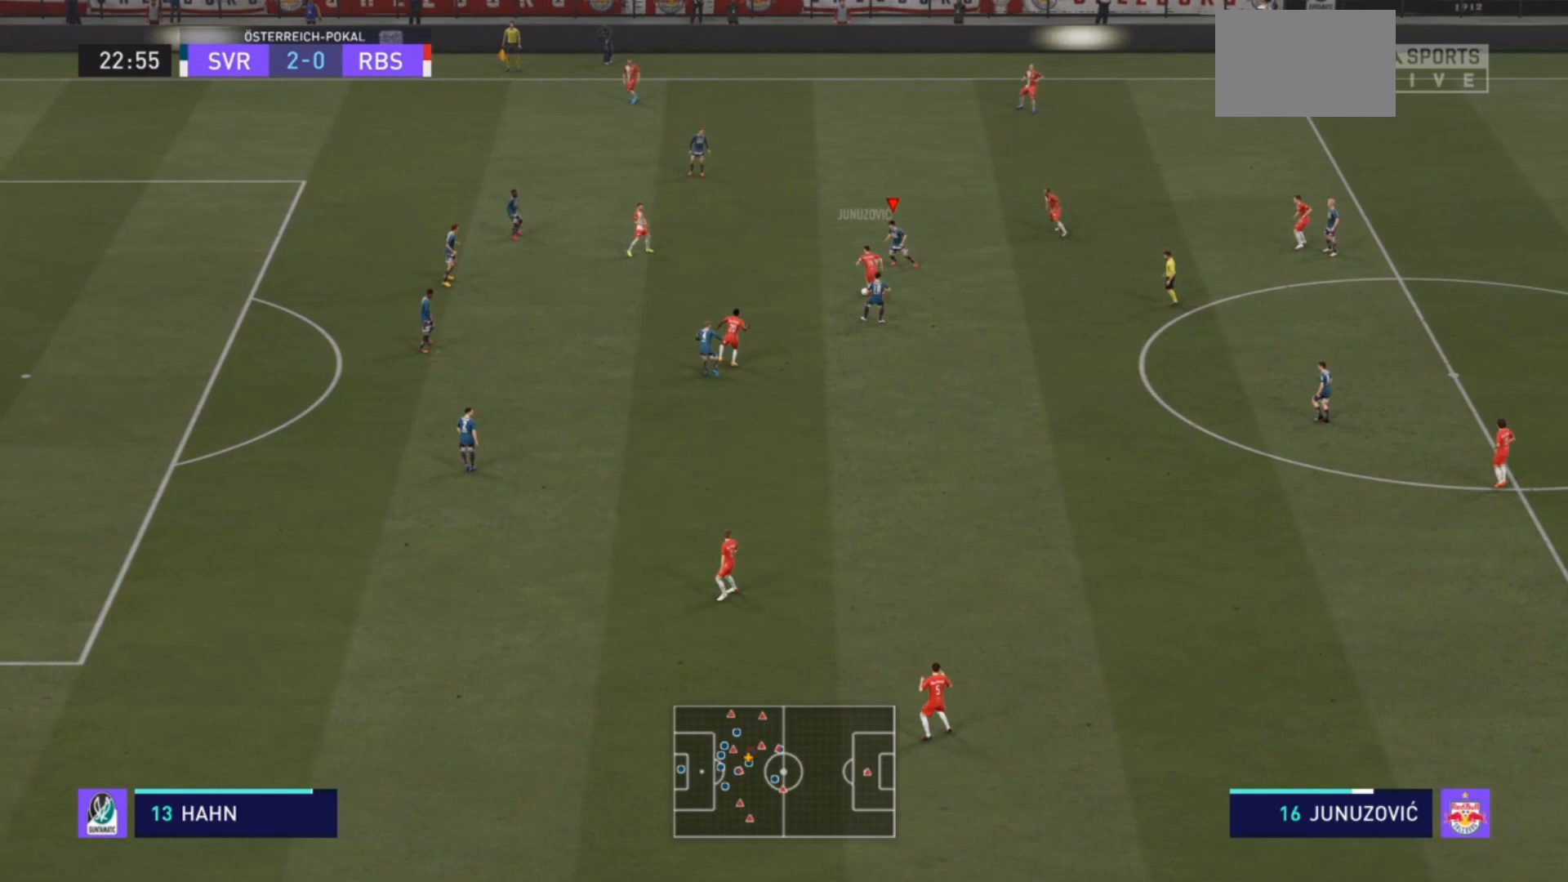
{"buttons": [], "left_stick": "center", "right_stick": "center", "events": [[100, "R2", "down"], [133, "L1", "down"], [300, "L1", "up"], [467, "R2", "up"], [467, "left_stick", "center"]]}
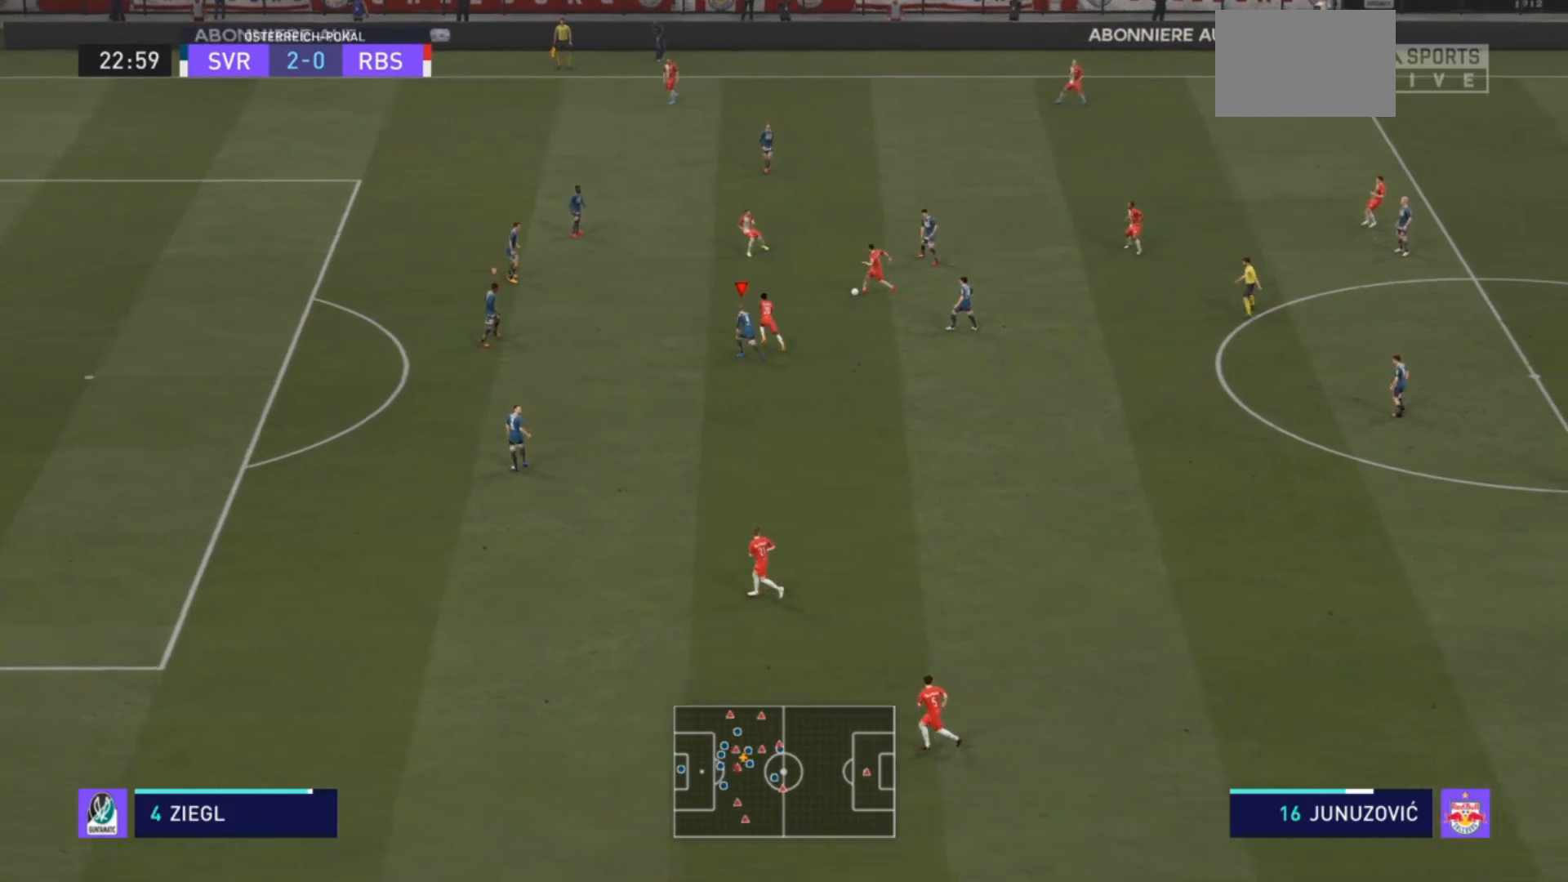
{"buttons": ["R2"], "left_stick": "up-left", "right_stick": "center", "events": [[33, "left_stick", "right"], [167, "left_stick", "center"], [300, "R2", "down"], [300, "left_stick", "up-left"]]}
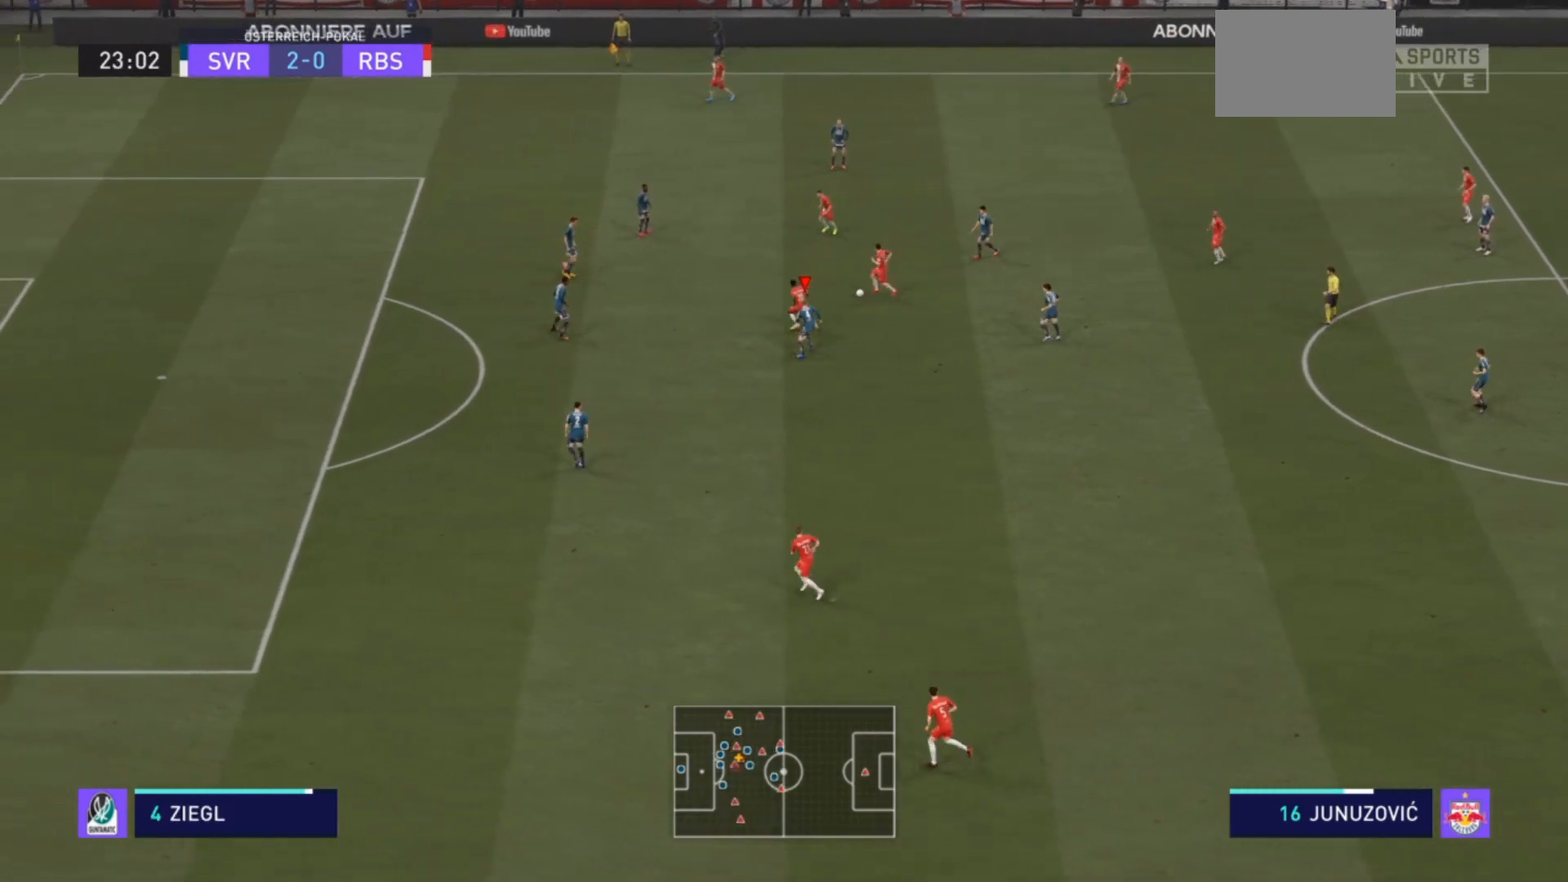
{"buttons": ["R2"], "left_stick": "up-left", "right_stick": "center", "events": []}
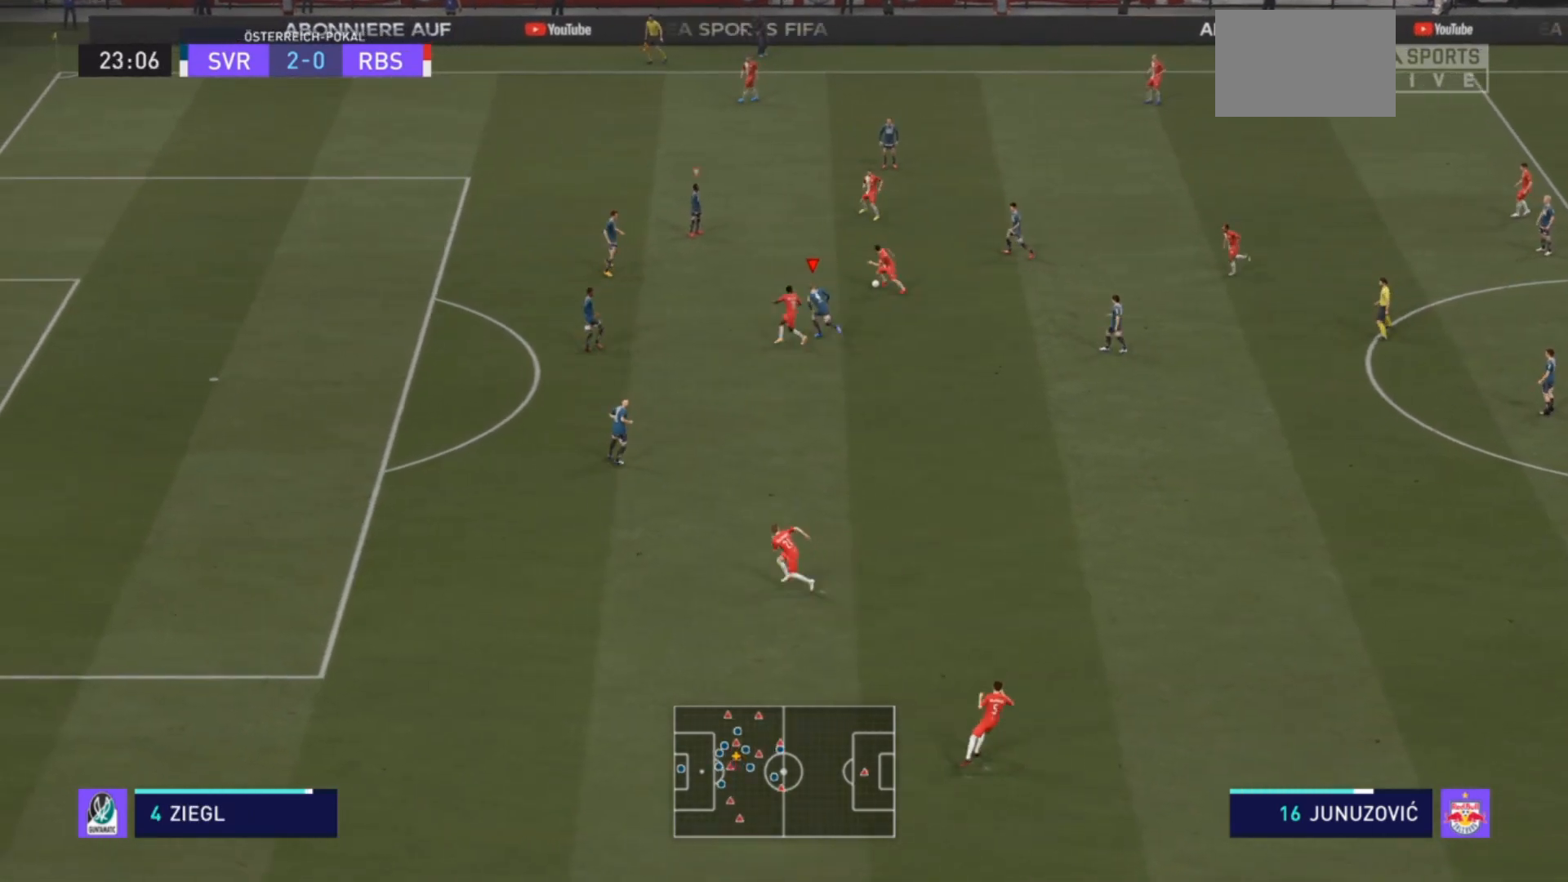
{"buttons": [], "left_stick": "right", "right_stick": "center", "events": [[233, "R2", "up"], [267, "left_stick", "up-right"], [300, "R2", "down"], [433, "left_stick", "right"], [500, "R2", "up"]]}
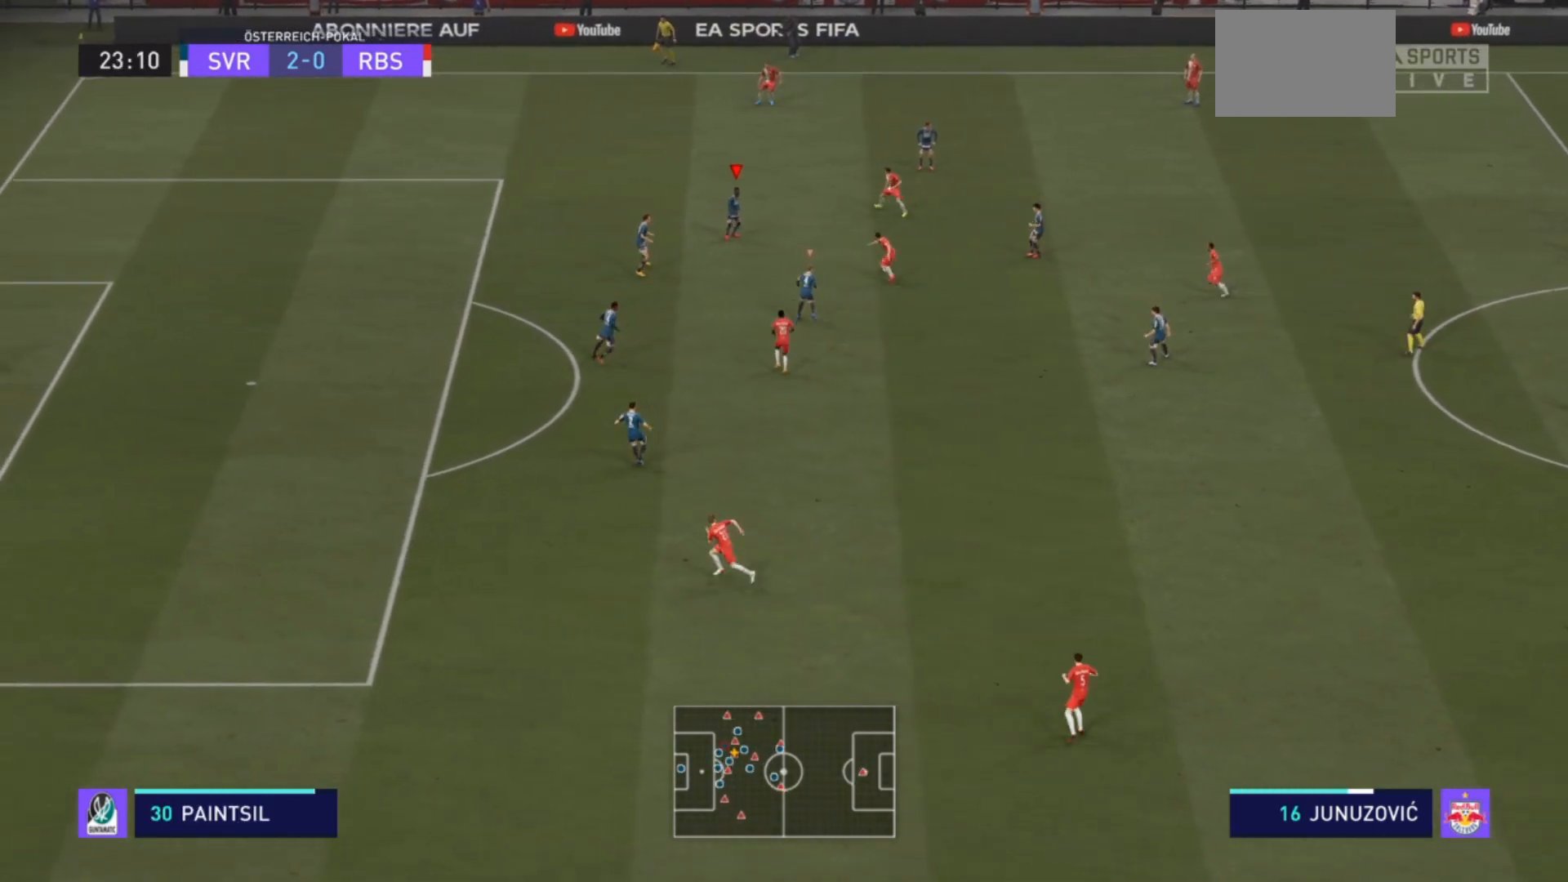
{"buttons": ["L2", "R2"], "left_stick": "right", "right_stick": "center", "events": [[33, "left_stick", "down-right"], [200, "R2", "down"], [267, "L2", "down"], [500, "left_stick", "right"]]}